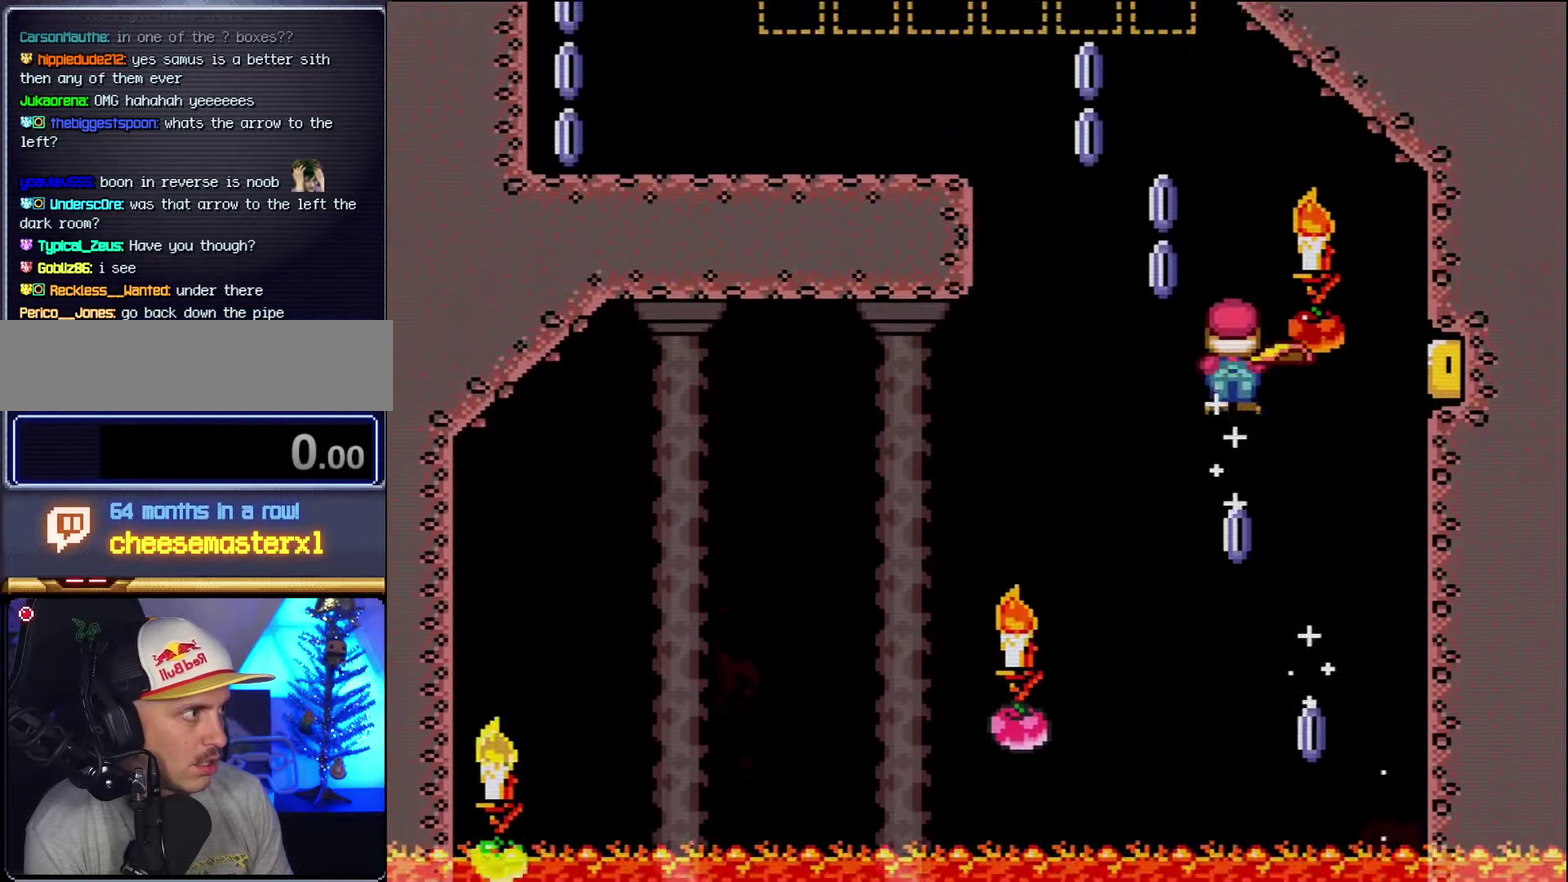
Gameplay with a controller (Nintendo layout); each line is a JSON object with the inputs held at the frame after it. "events" lists button and stick changes between this image and that frame as [ms after this image, input, new state], when the widget could be followed in between. Not read: L3 R3.
{"buttons": ["X", "DPAD_LEFT"], "events": [[450, "A", "up"]]}
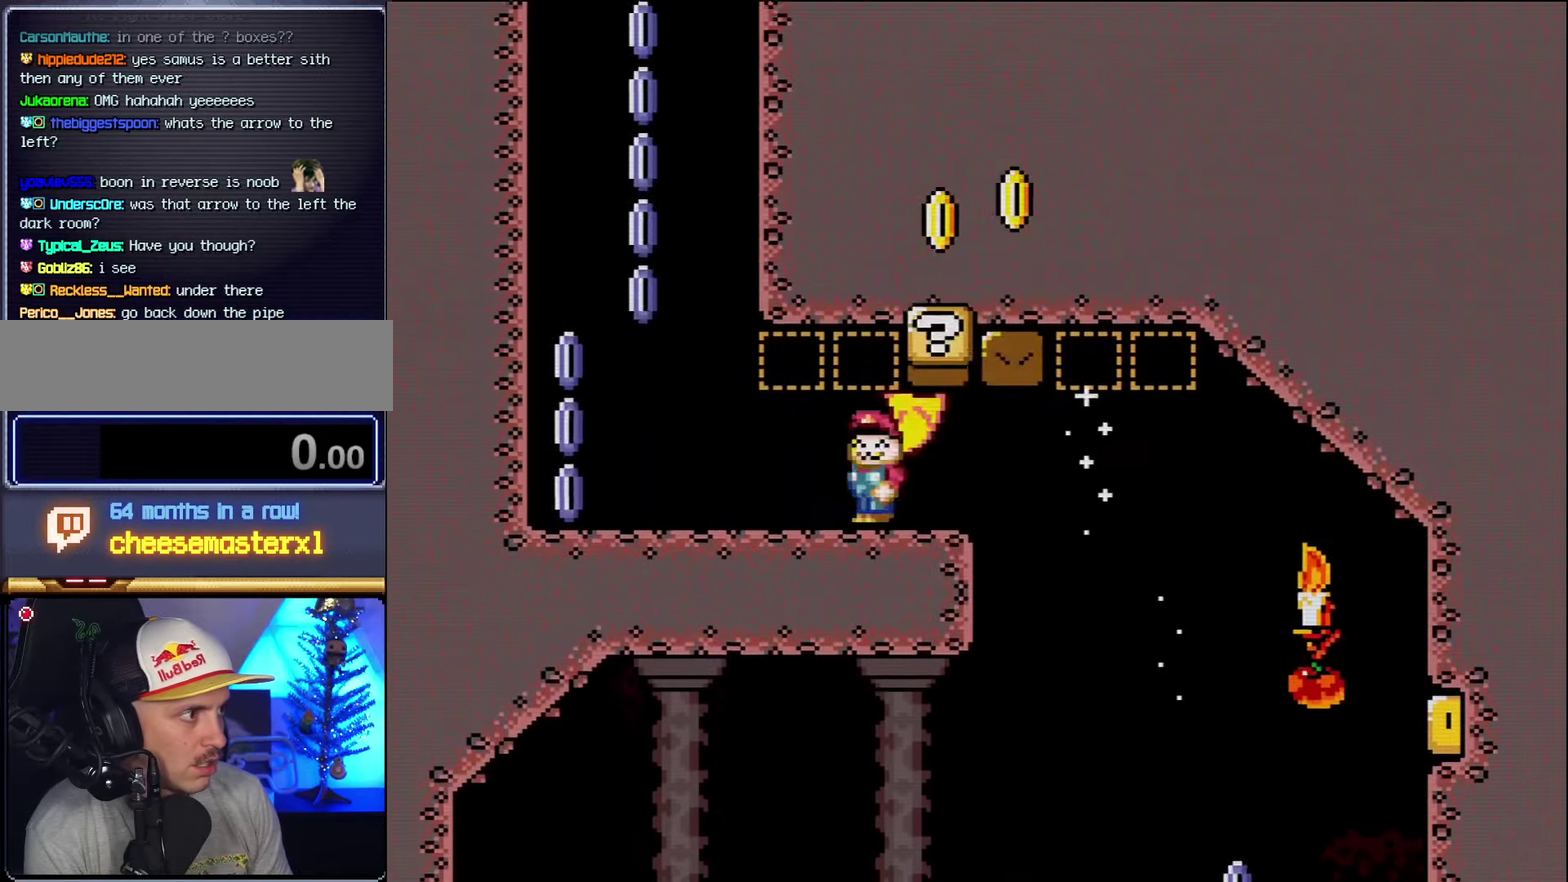
{"buttons": ["A", "X", "DPAD_RIGHT"], "events": [[316, "A", "down"], [416, "DPAD_LEFT", "up"], [450, "DPAD_RIGHT", "down"]]}
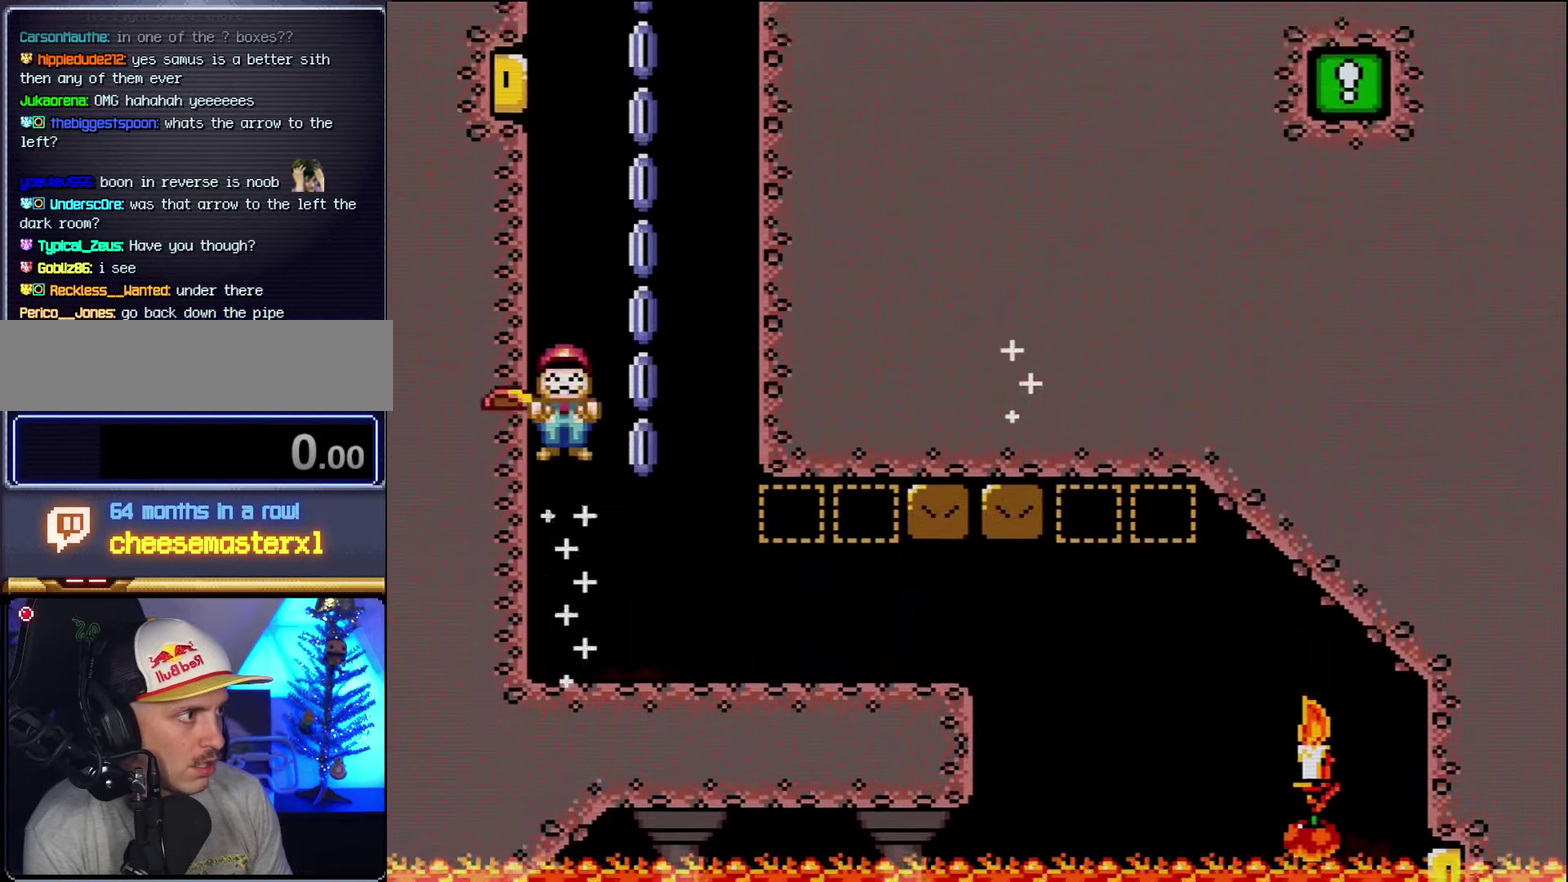
{"buttons": ["A", "X"], "events": [[233, "DPAD_RIGHT", "up"], [300, "DPAD_LEFT", "down"], [450, "DPAD_LEFT", "up"]]}
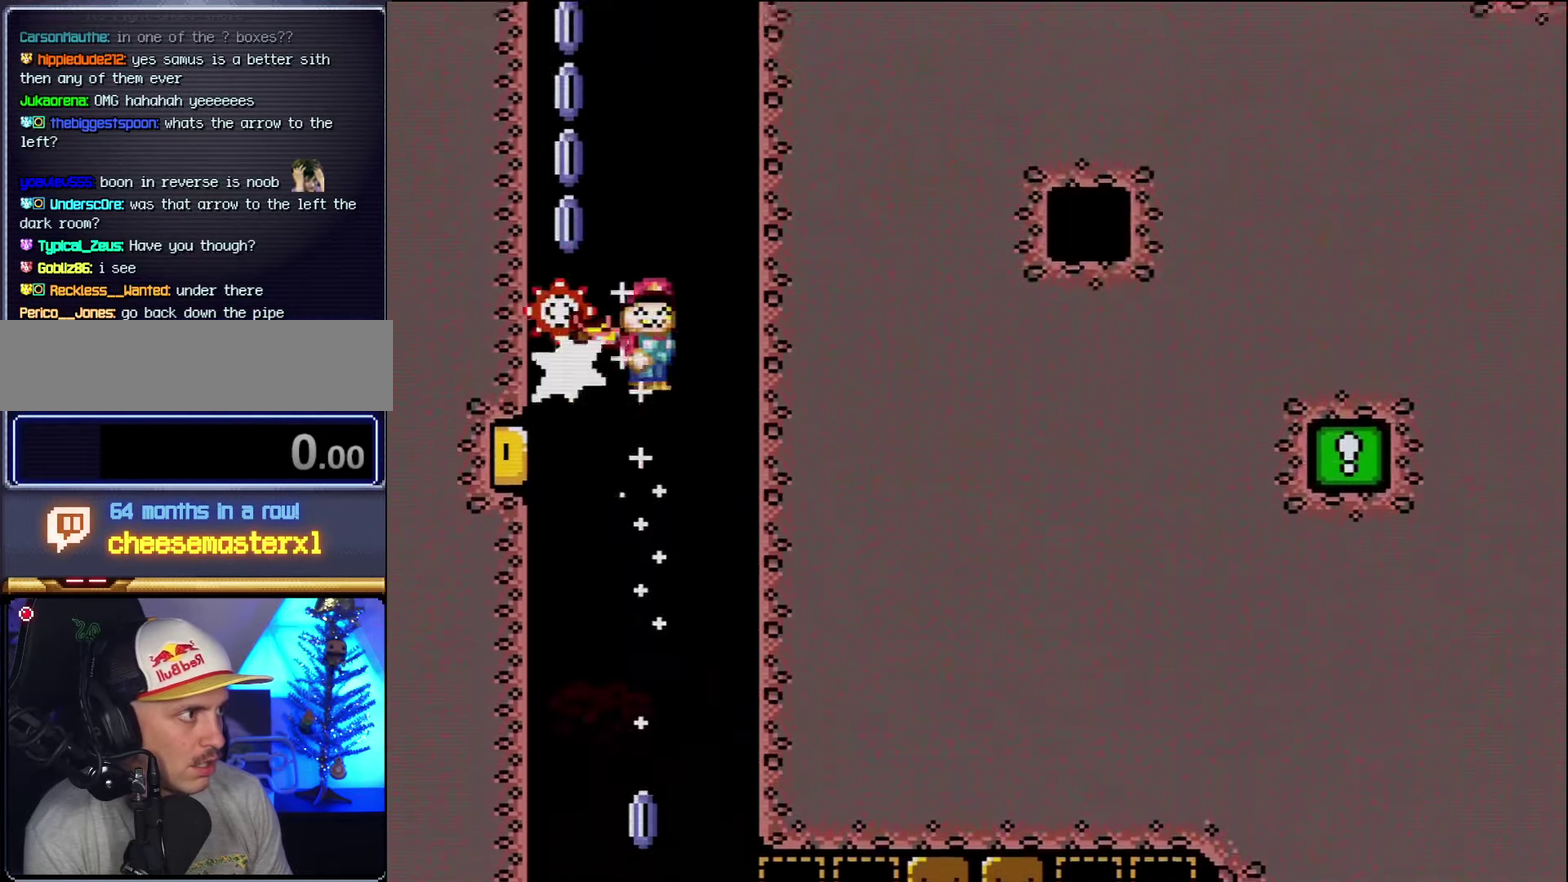
{"buttons": ["A", "X", "DPAD_RIGHT"], "events": [[316, "DPAD_RIGHT", "down"]]}
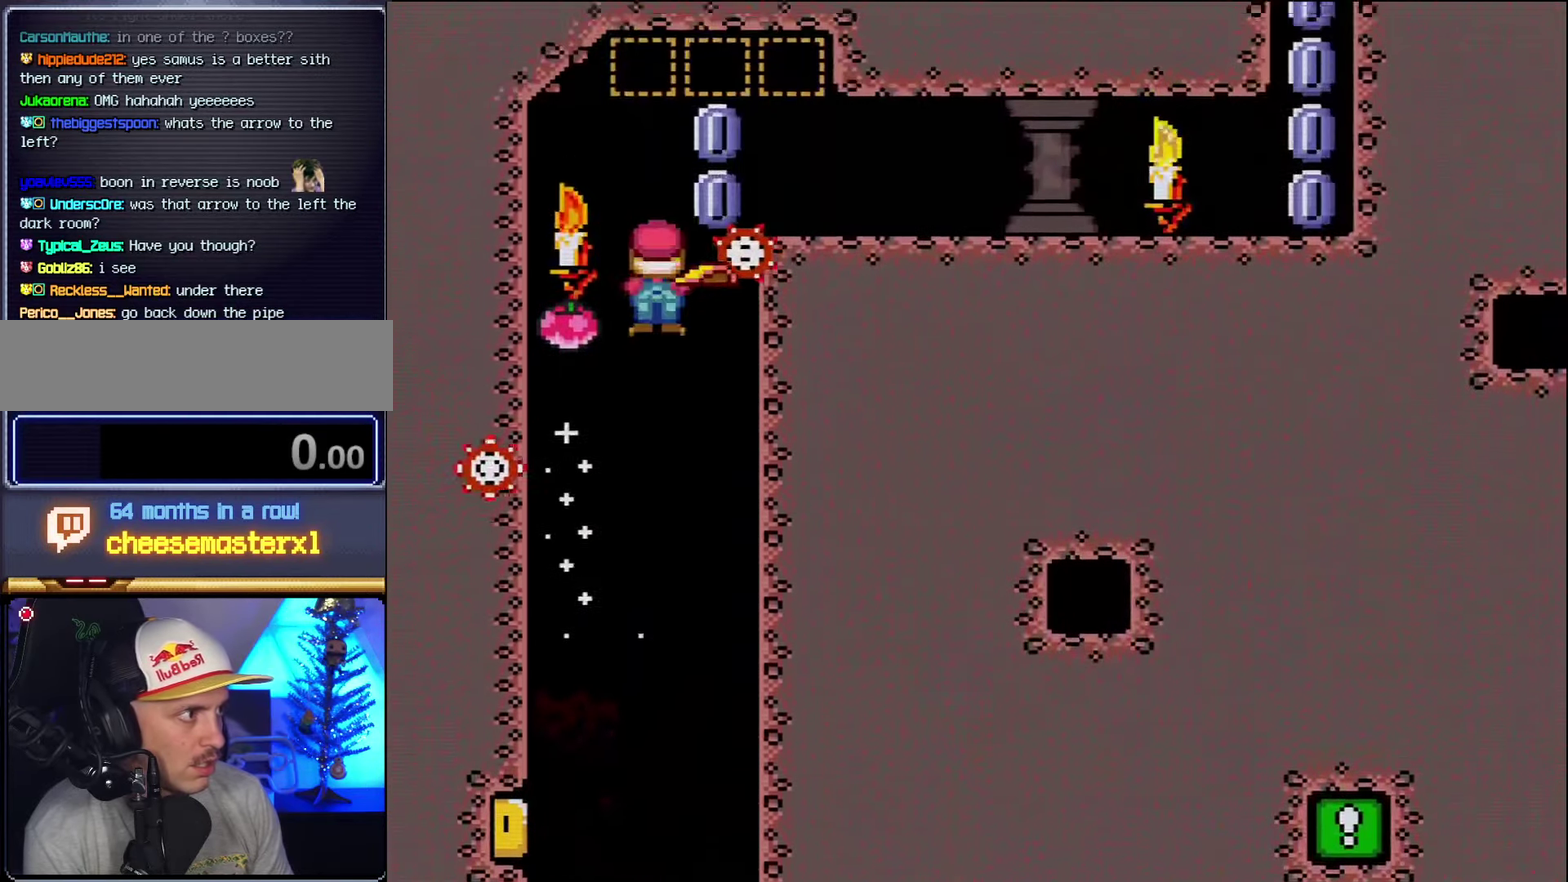
{"buttons": ["X", "DPAD_RIGHT"], "events": [[233, "A", "up"]]}
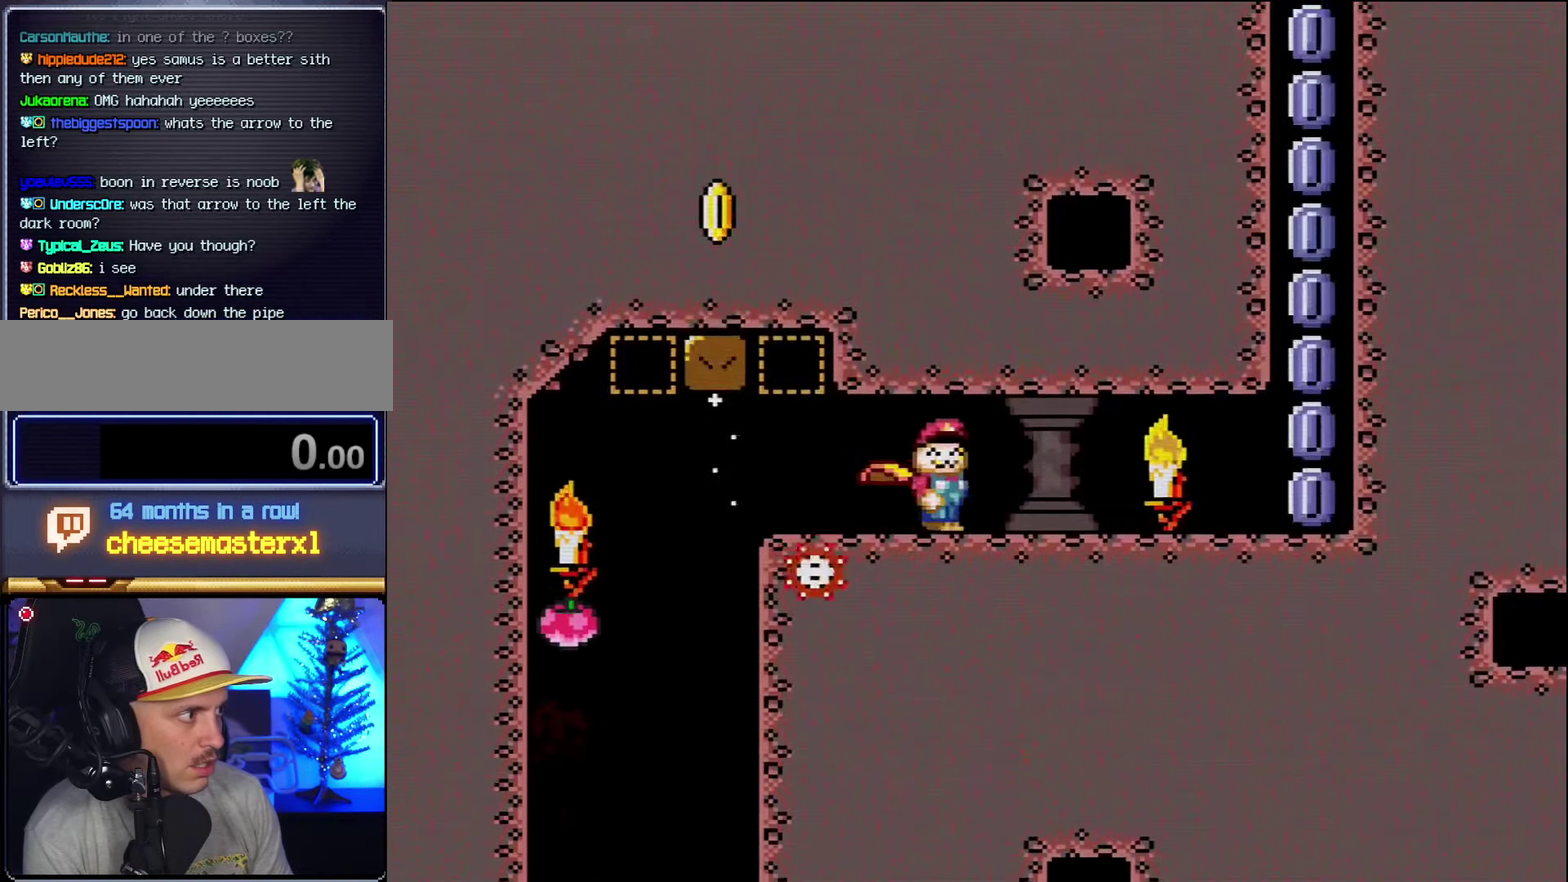
{"buttons": ["X", "DPAD_RIGHT"], "events": []}
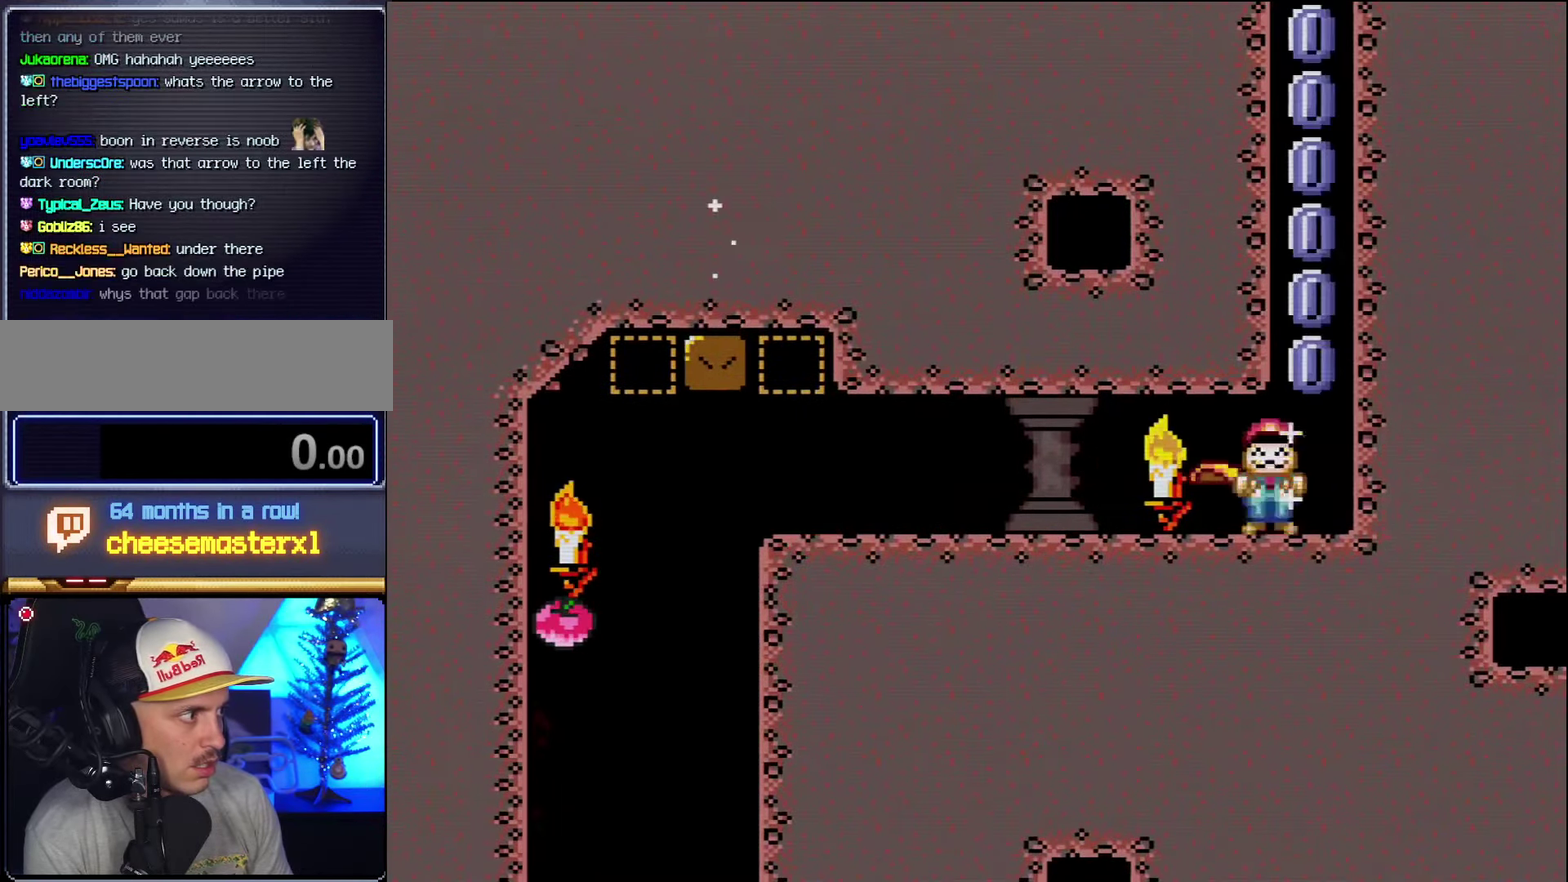
{"buttons": ["A", "X"], "events": [[50, "A", "down"], [166, "DPAD_RIGHT", "up"]]}
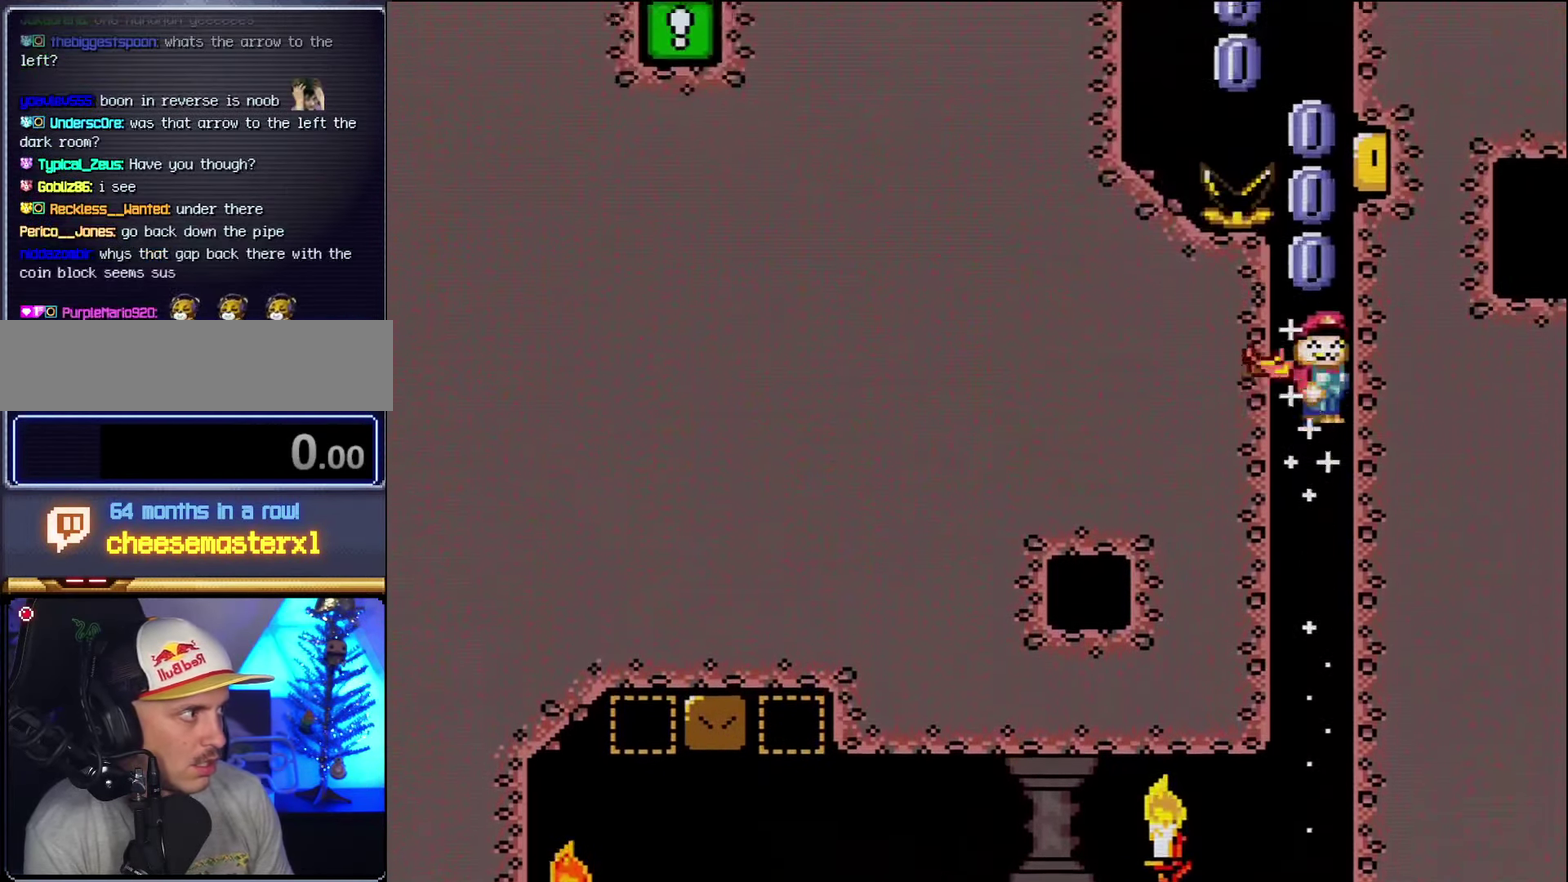
{"buttons": ["A", "X", "DPAD_LEFT"], "events": [[266, "DPAD_LEFT", "down"]]}
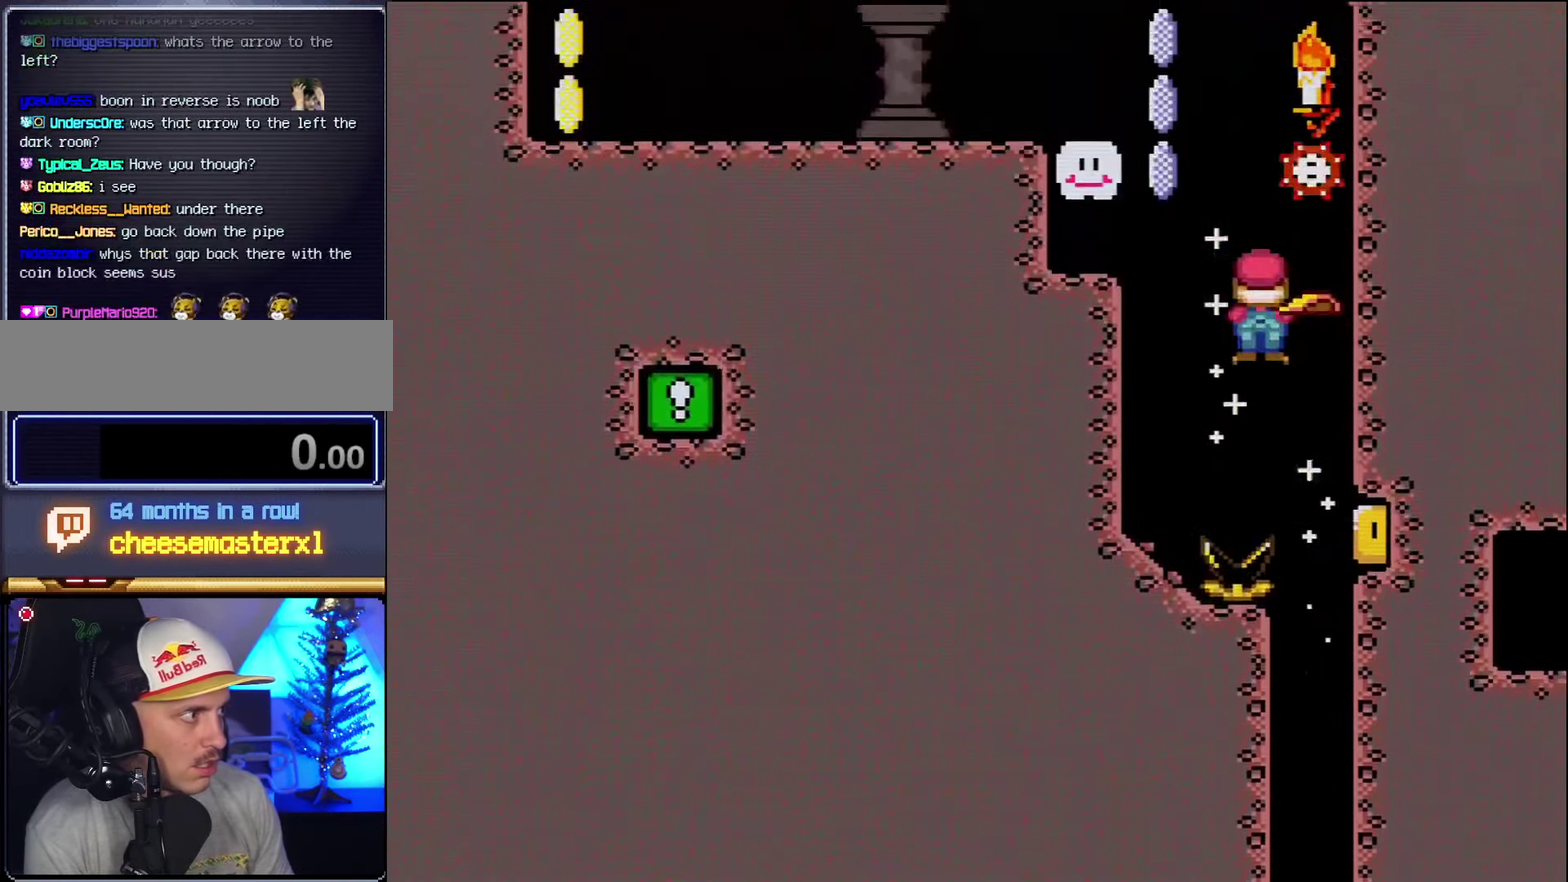
{"buttons": ["X", "DPAD_LEFT"], "events": [[450, "A", "up"]]}
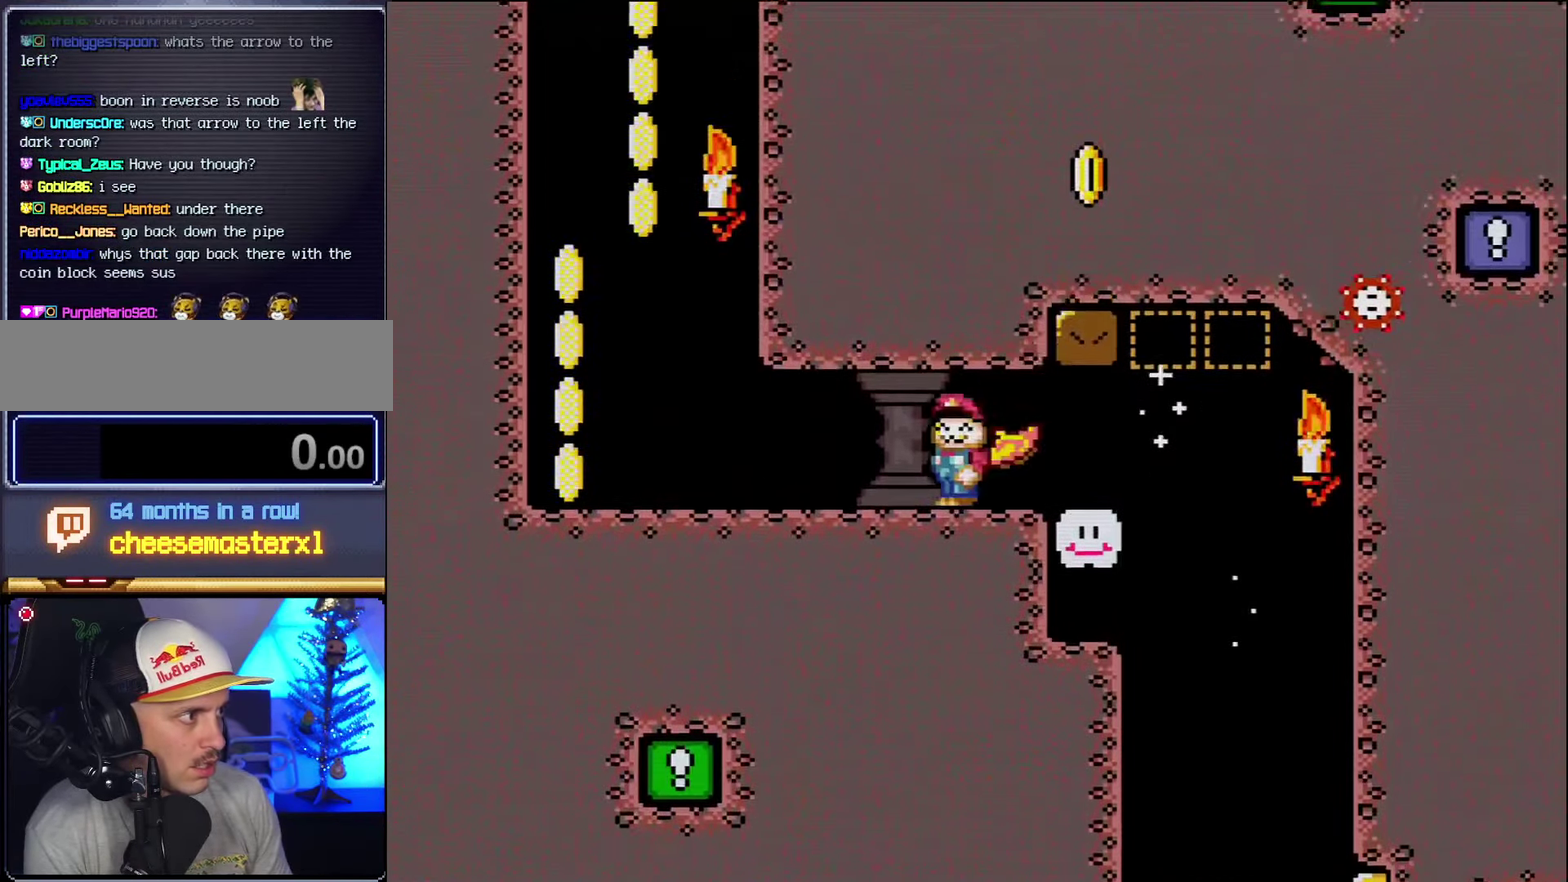
{"buttons": ["B", "Y", "DPAD_LEFT"], "events": [[316, "X", "up"], [316, "Y", "down"], [483, "B", "down"]]}
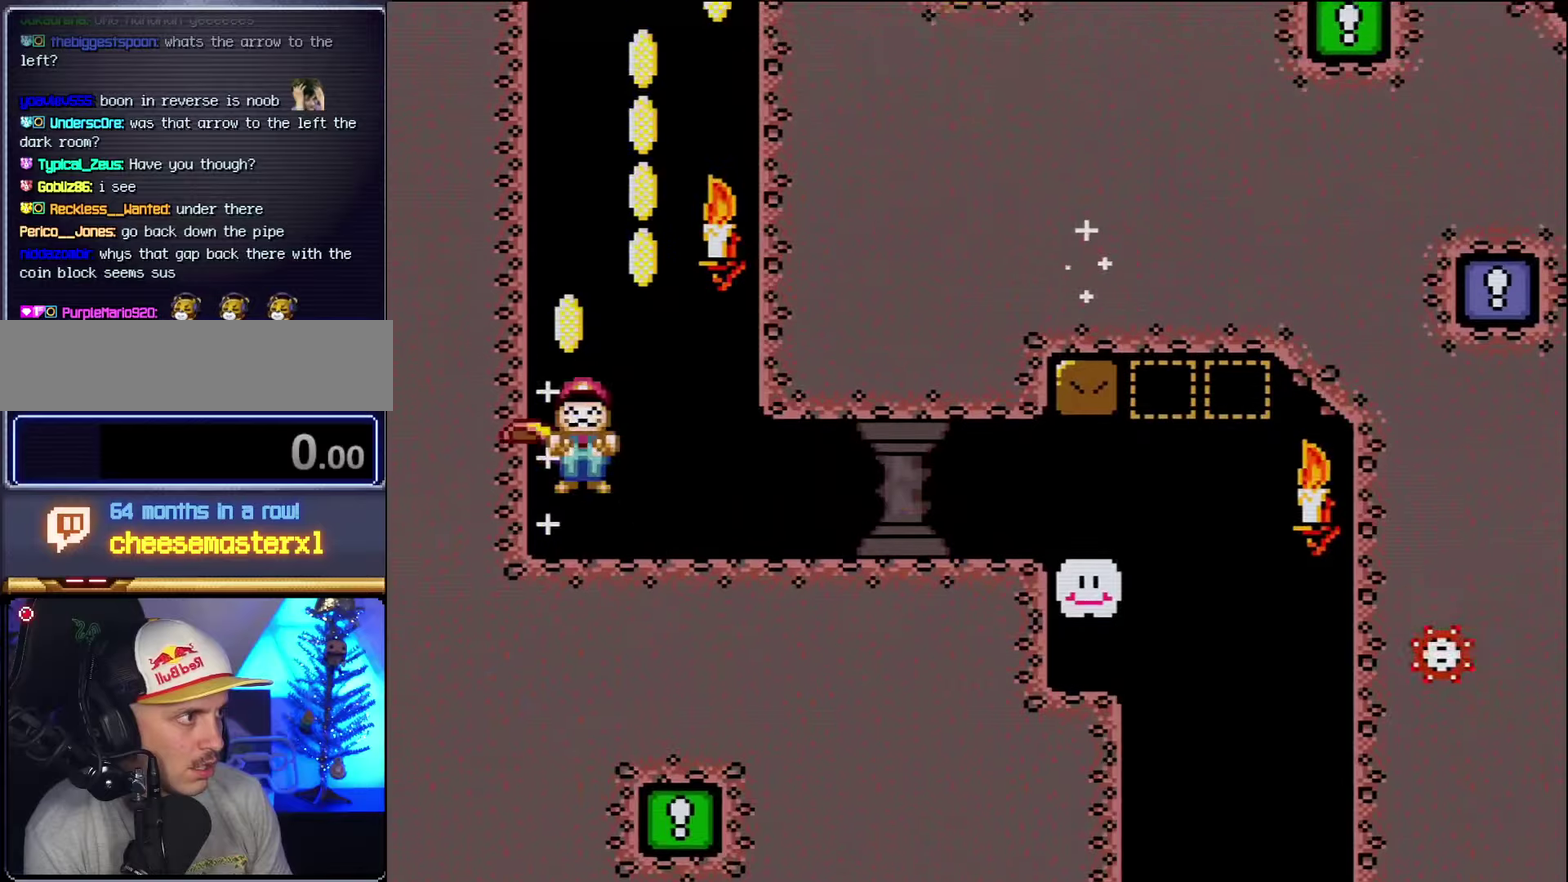
{"buttons": ["B", "Y", "DPAD_RIGHT"], "events": [[67, "DPAD_LEFT", "up"], [100, "DPAD_RIGHT", "down"]]}
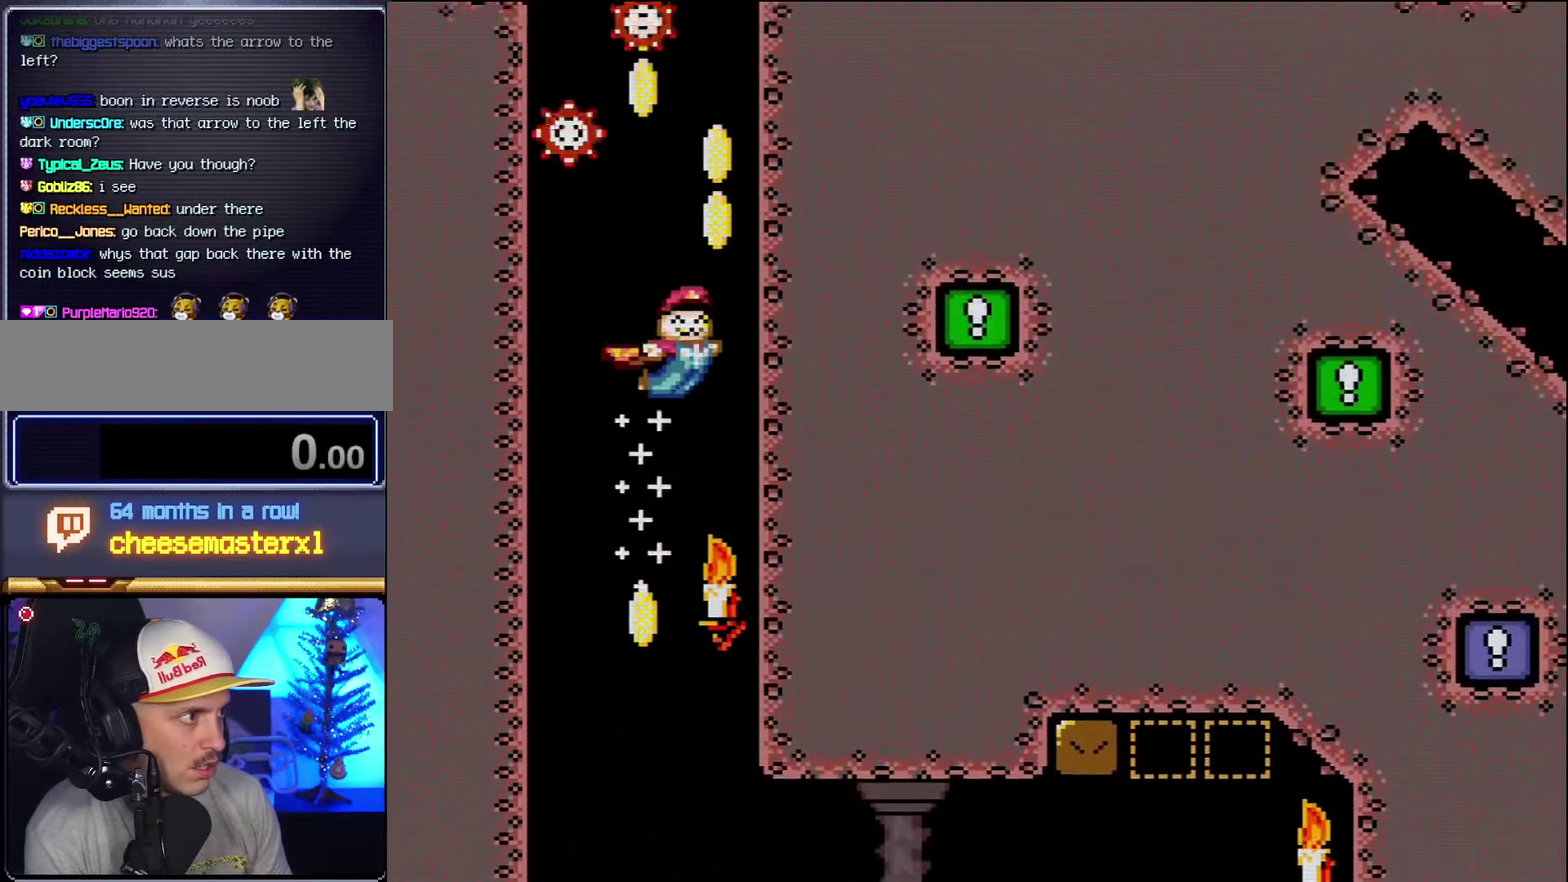
{"buttons": ["B", "Y", "DPAD_LEFT"], "events": [[167, "DPAD_LEFT", "down"], [167, "DPAD_RIGHT", "up"]]}
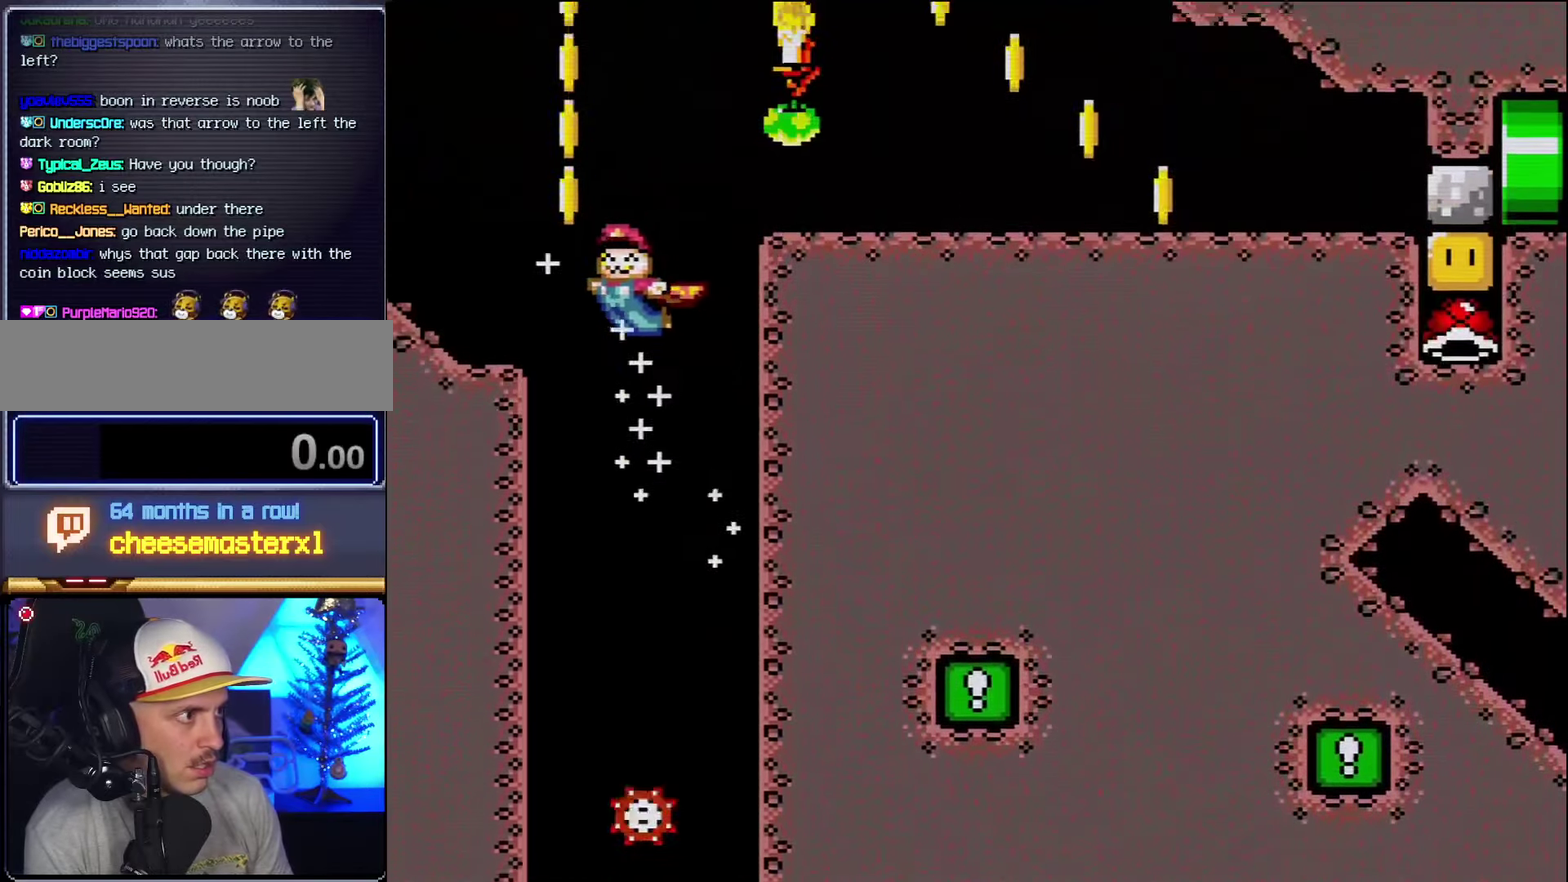
{"buttons": ["B", "Y", "DPAD_LEFT"], "events": []}
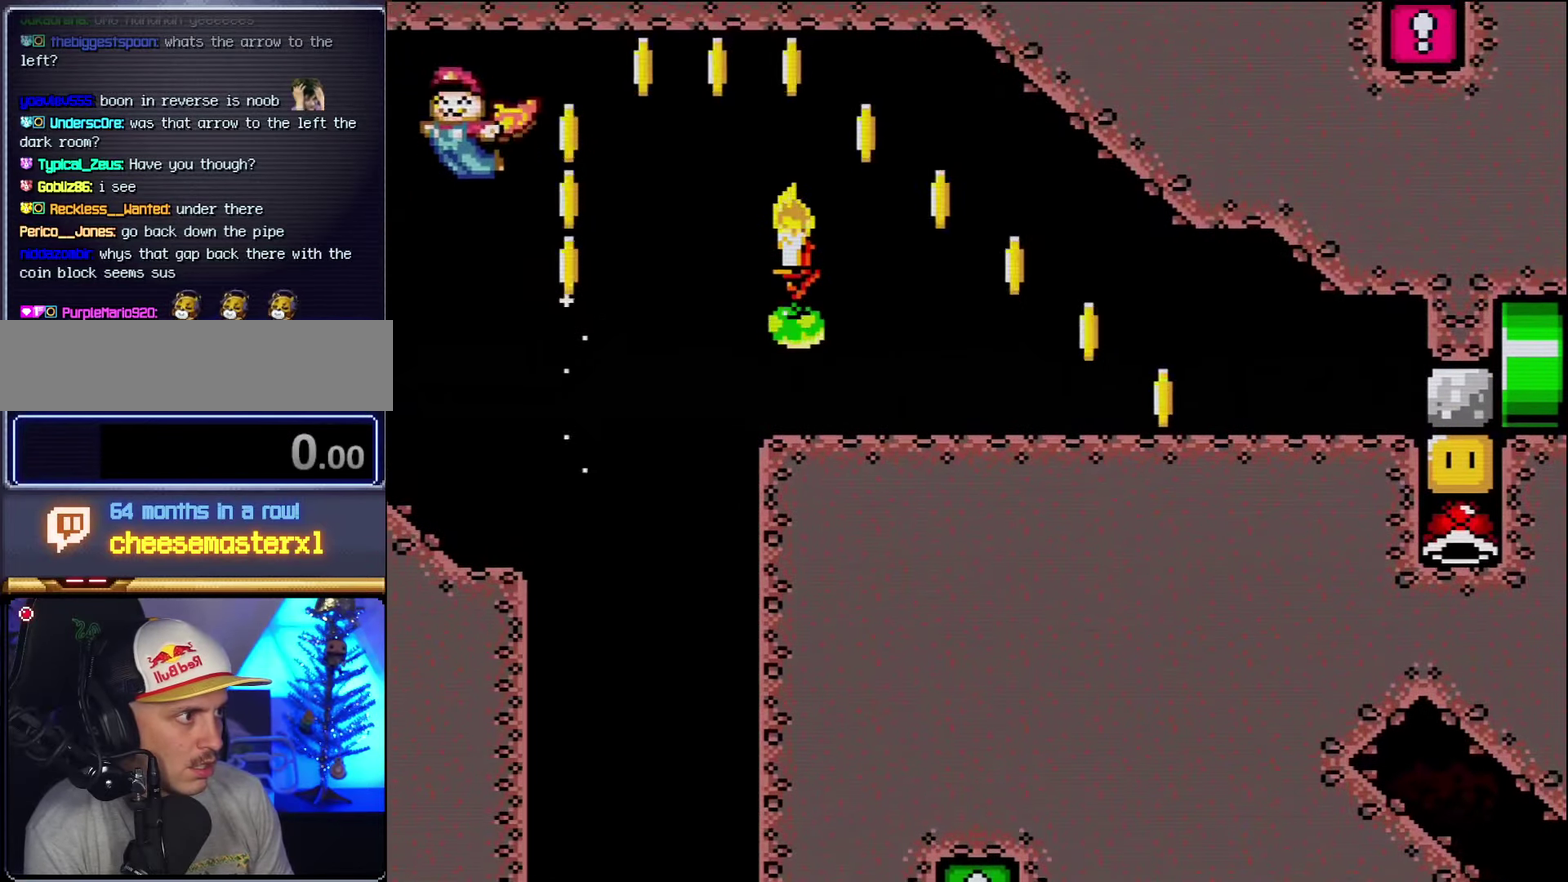
{"buttons": ["Y", "DPAD_LEFT"], "events": [[67, "B", "up"], [133, "Y", "up"], [300, "Y", "down"]]}
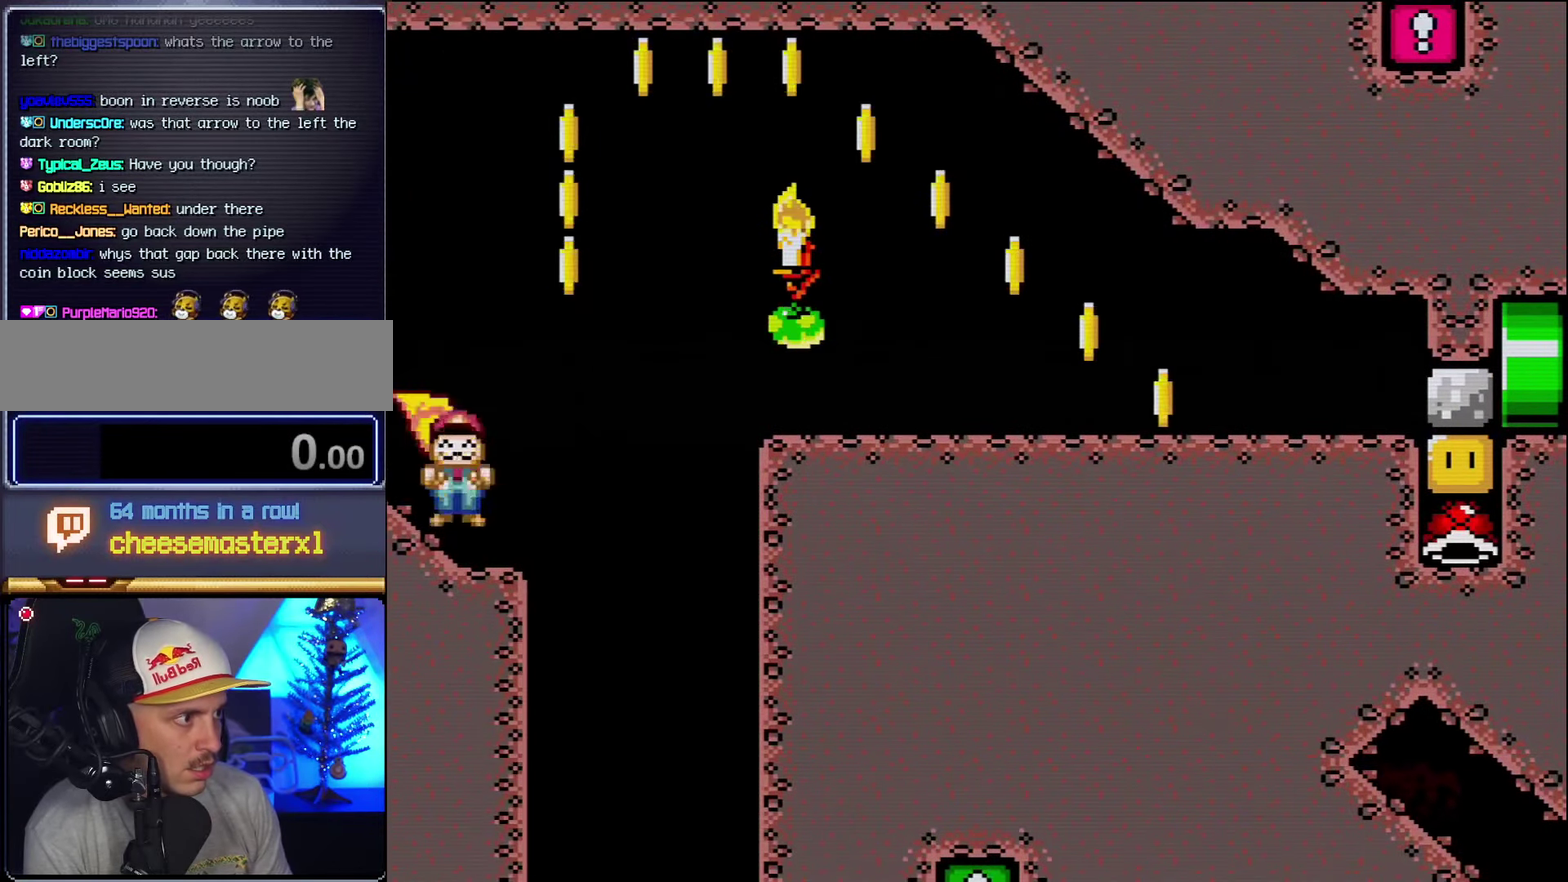
{"buttons": ["B", "Y", "DPAD_RIGHT"], "events": [[133, "DPAD_LEFT", "up"], [167, "DPAD_RIGHT", "down"], [417, "B", "down"]]}
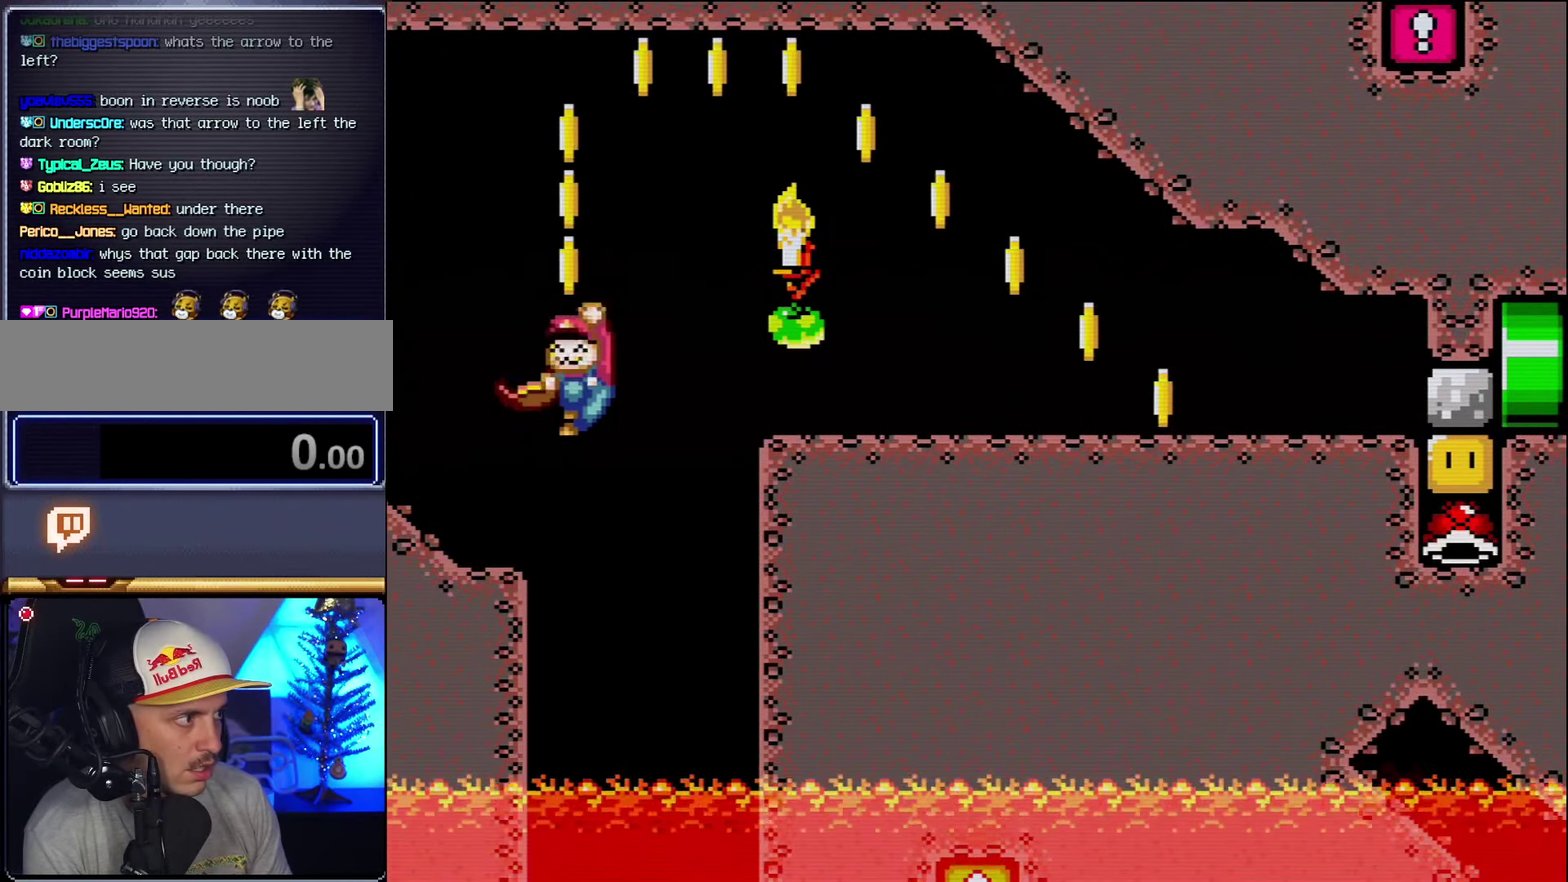
{"buttons": ["Y", "DPAD_RIGHT"], "events": [[267, "B", "up"]]}
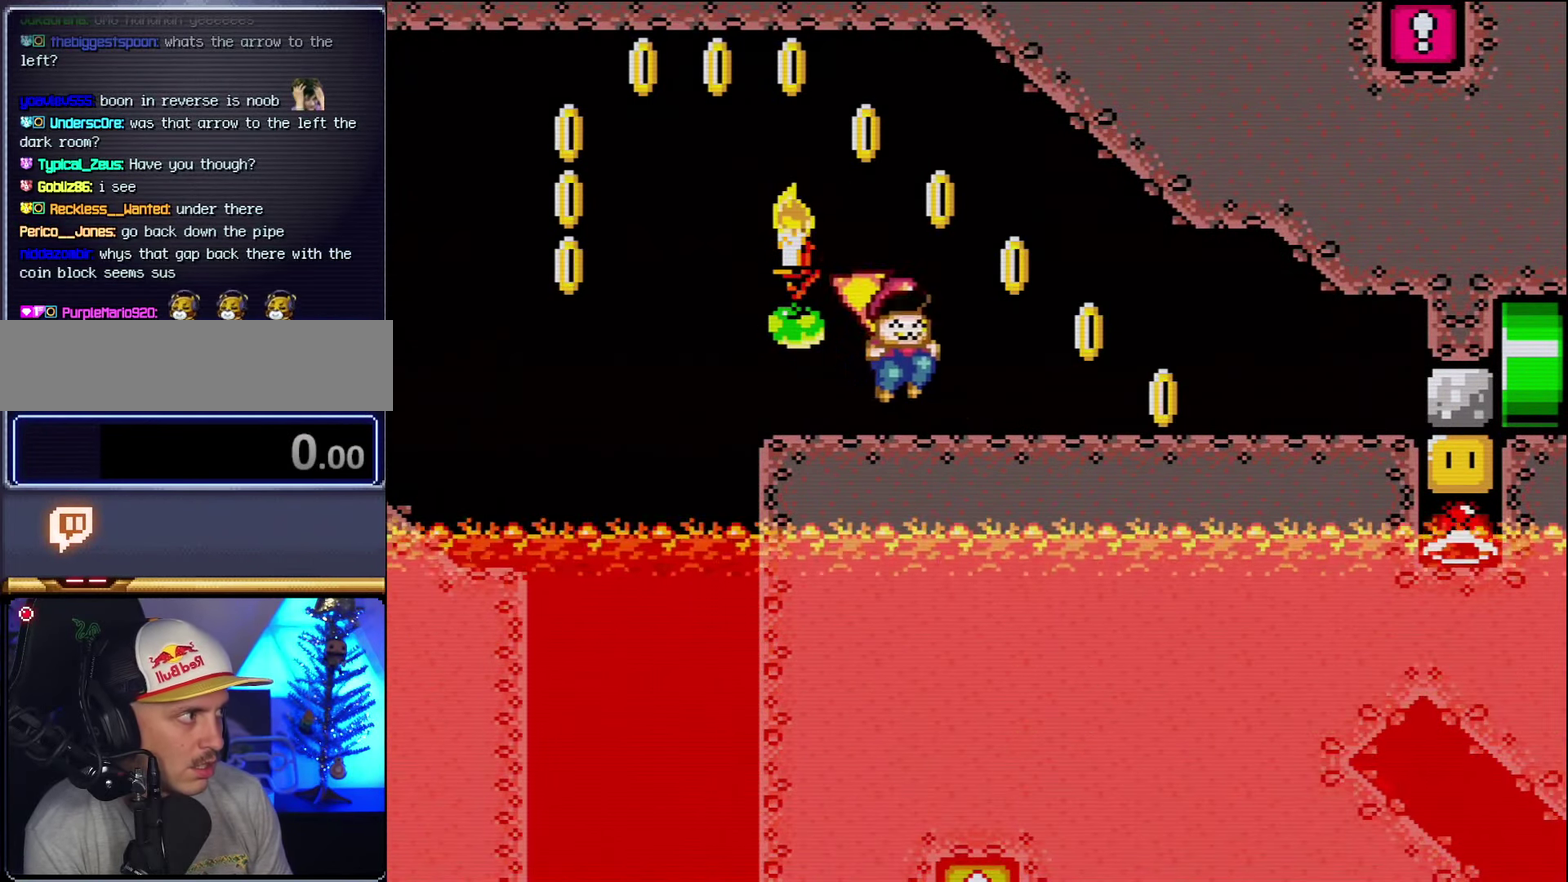
{"buttons": [], "events": [[200, "B", "down"], [317, "B", "up"], [317, "DPAD_RIGHT", "up"], [450, "Y", "up"]]}
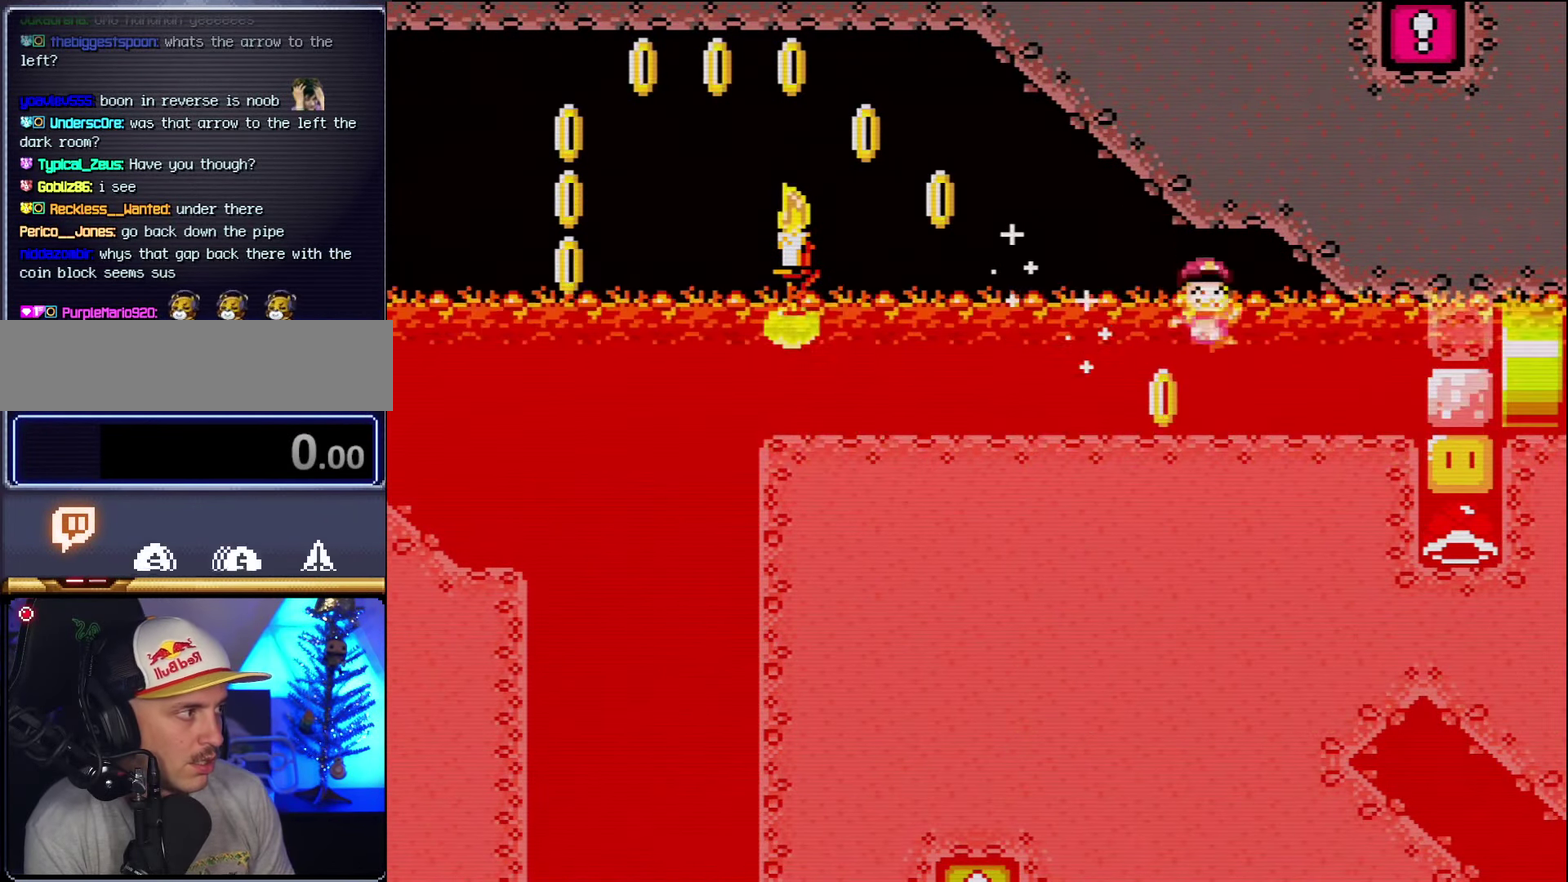
{"buttons": ["Y"], "events": [[317, "Y", "down"]]}
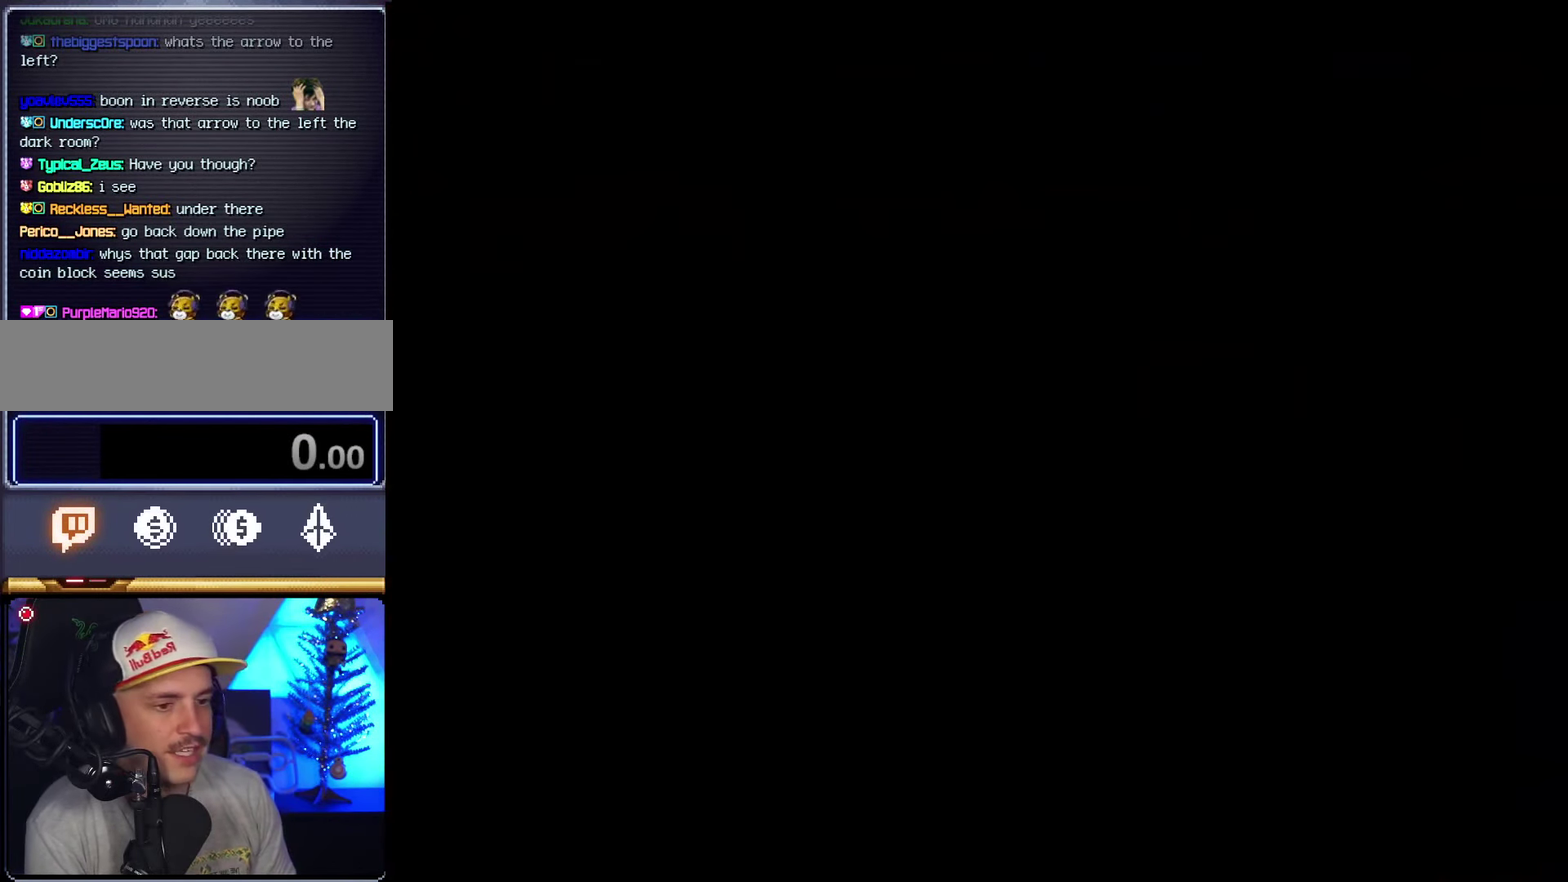
{"buttons": ["Y"], "events": []}
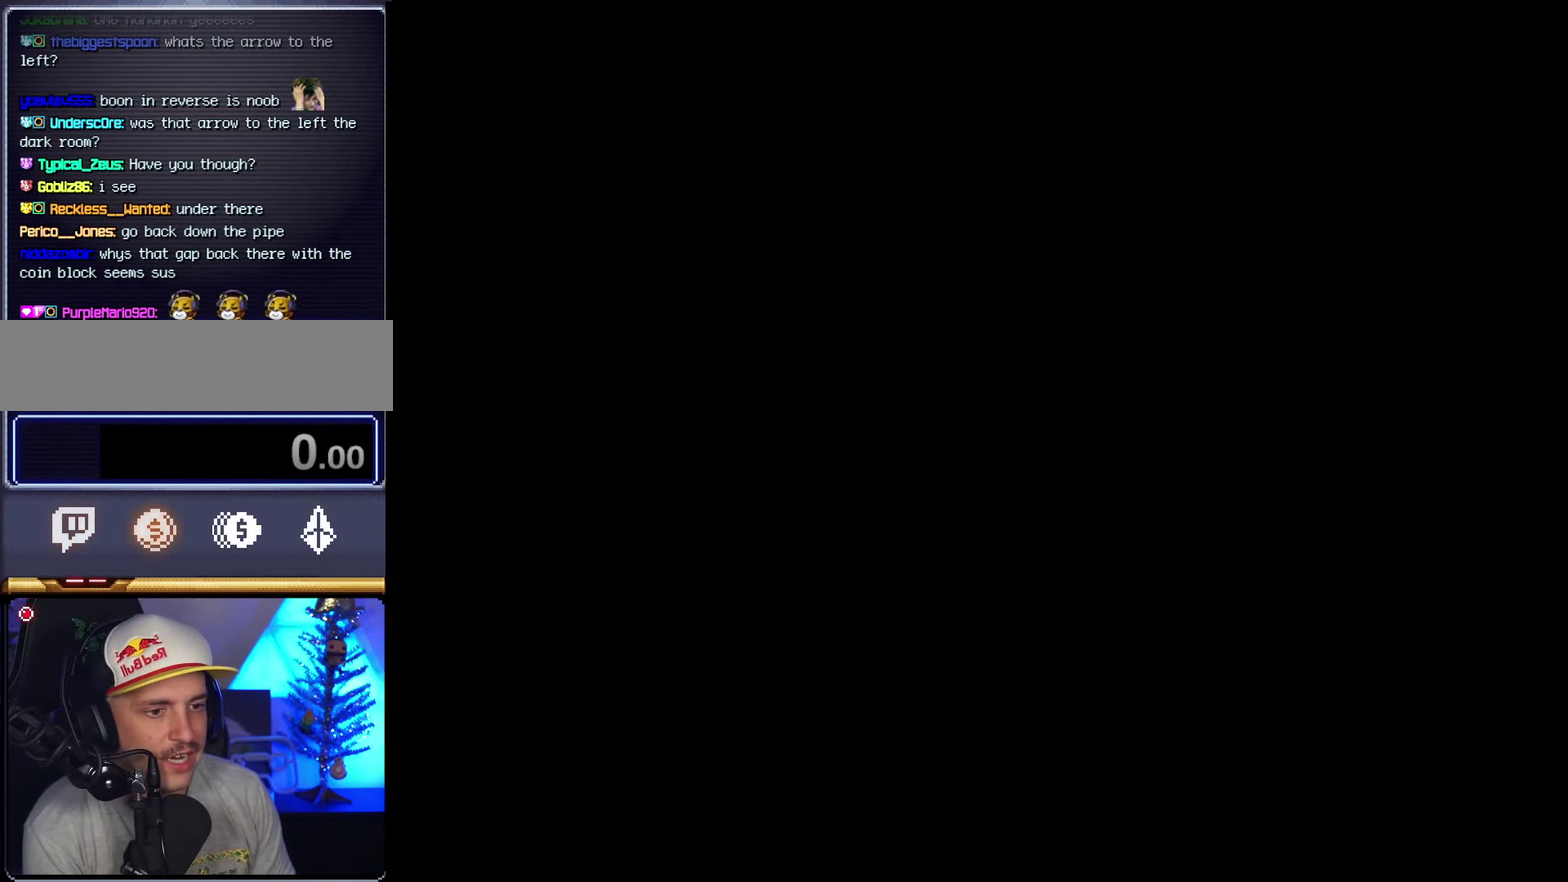
{"buttons": ["X"], "events": [[417, "X", "down"], [417, "Y", "up"]]}
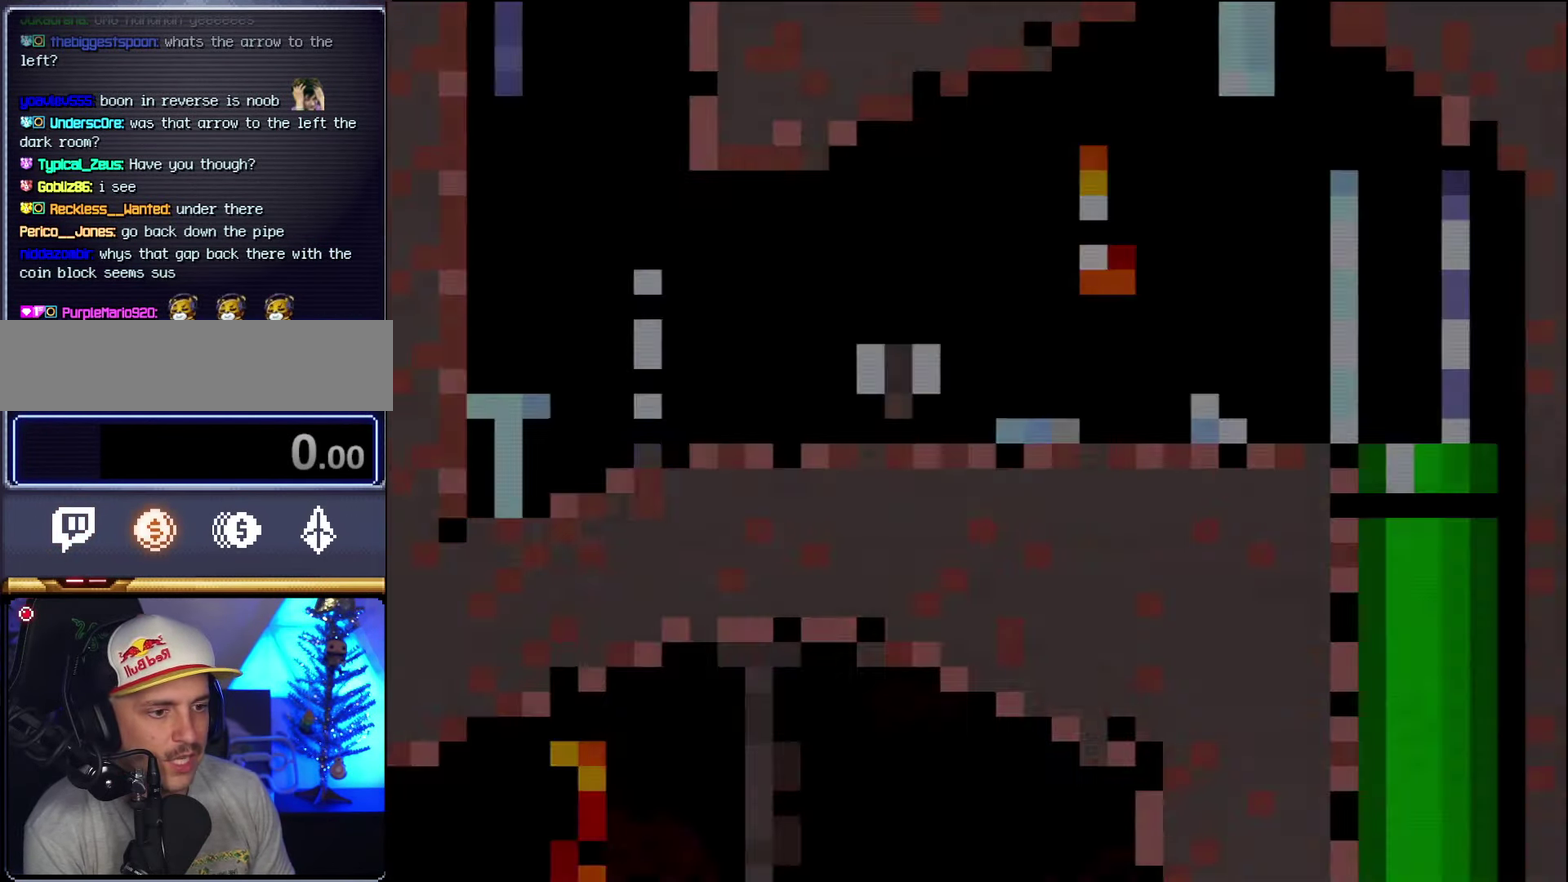
{"buttons": ["X", "DPAD_LEFT"], "events": [[166, "DPAD_LEFT", "down"]]}
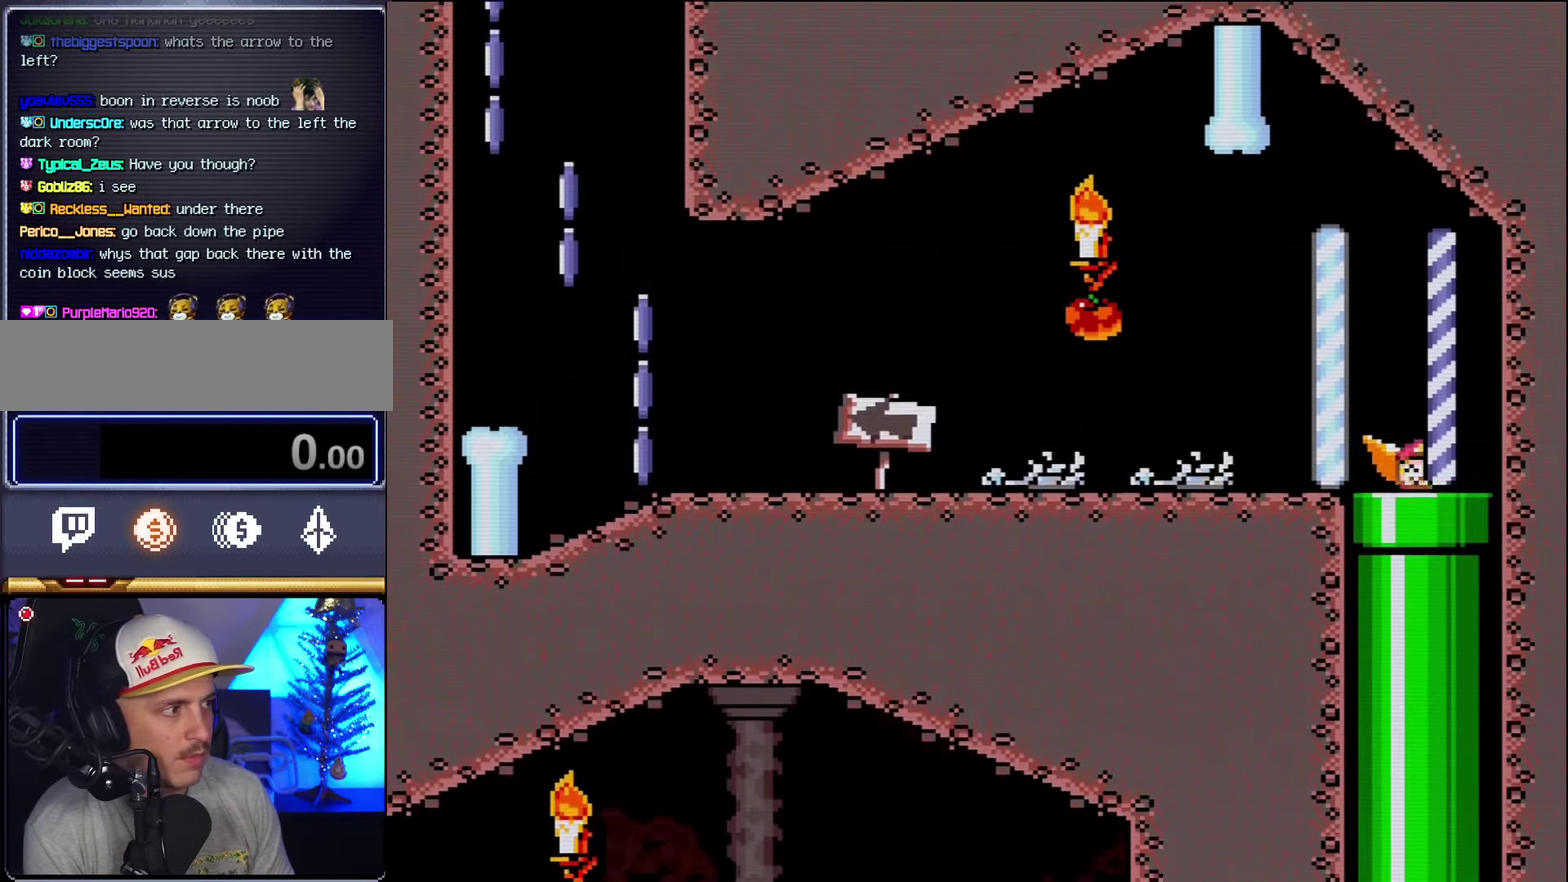
{"buttons": ["X", "DPAD_LEFT"], "events": []}
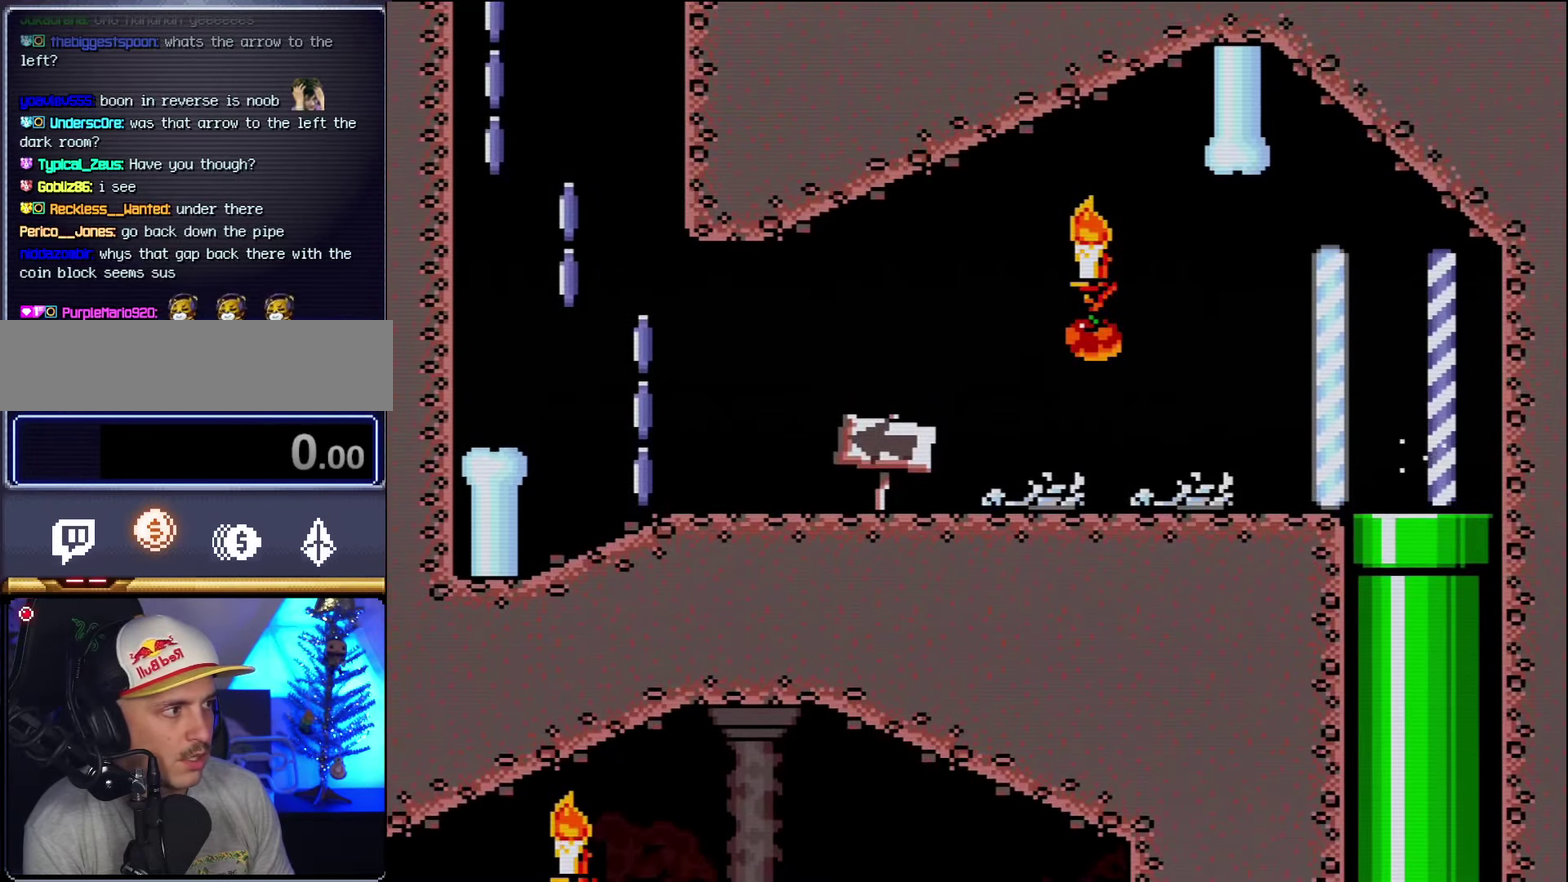
{"buttons": ["X", "DPAD_LEFT"], "events": []}
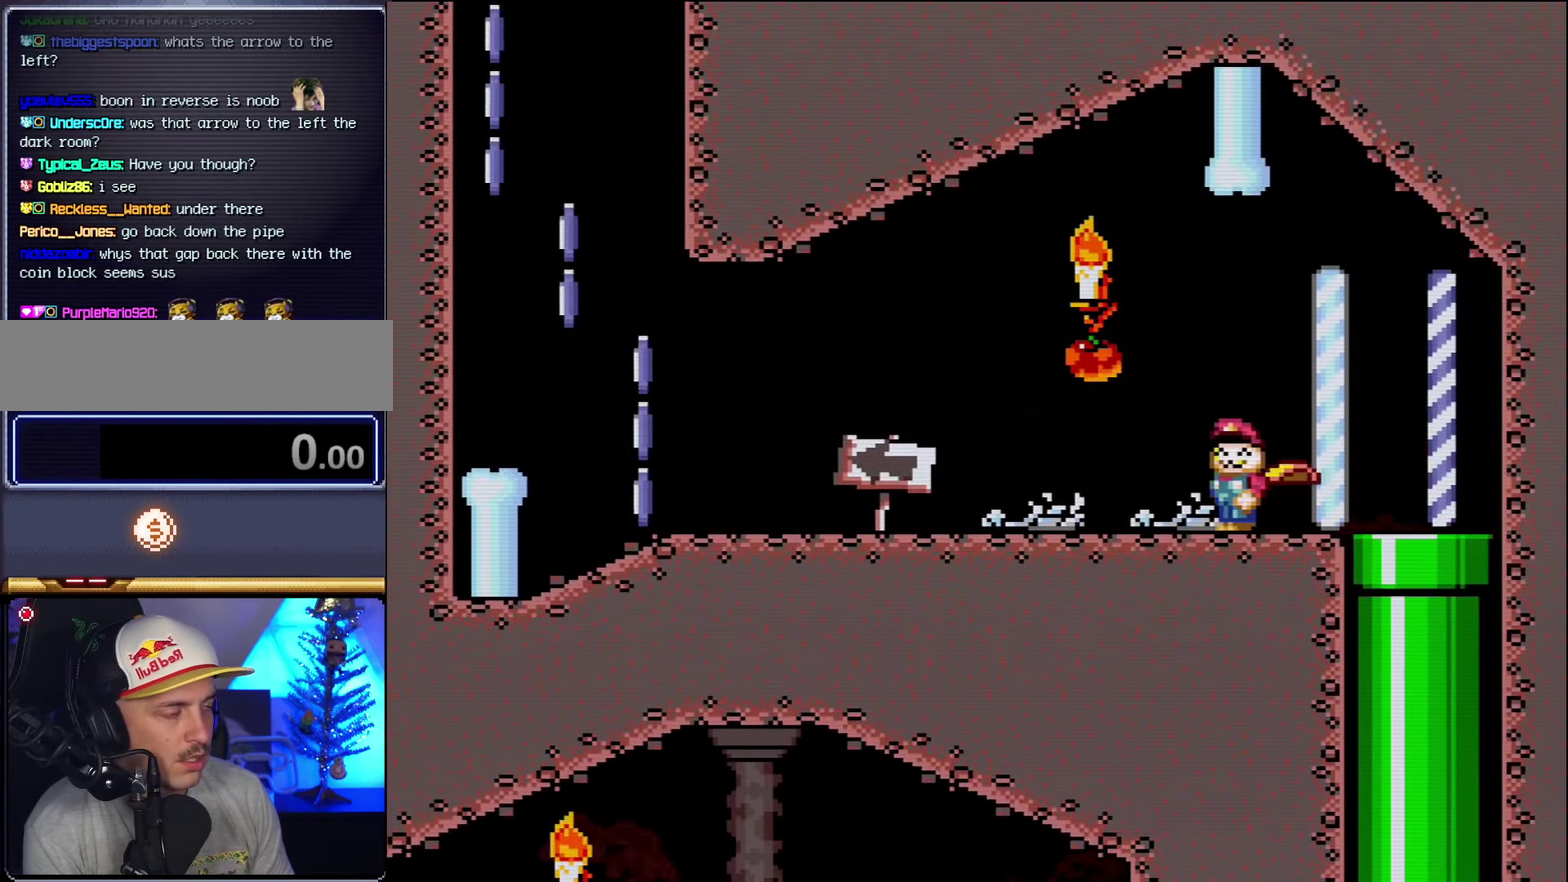
{"buttons": ["X", "DPAD_LEFT"], "events": []}
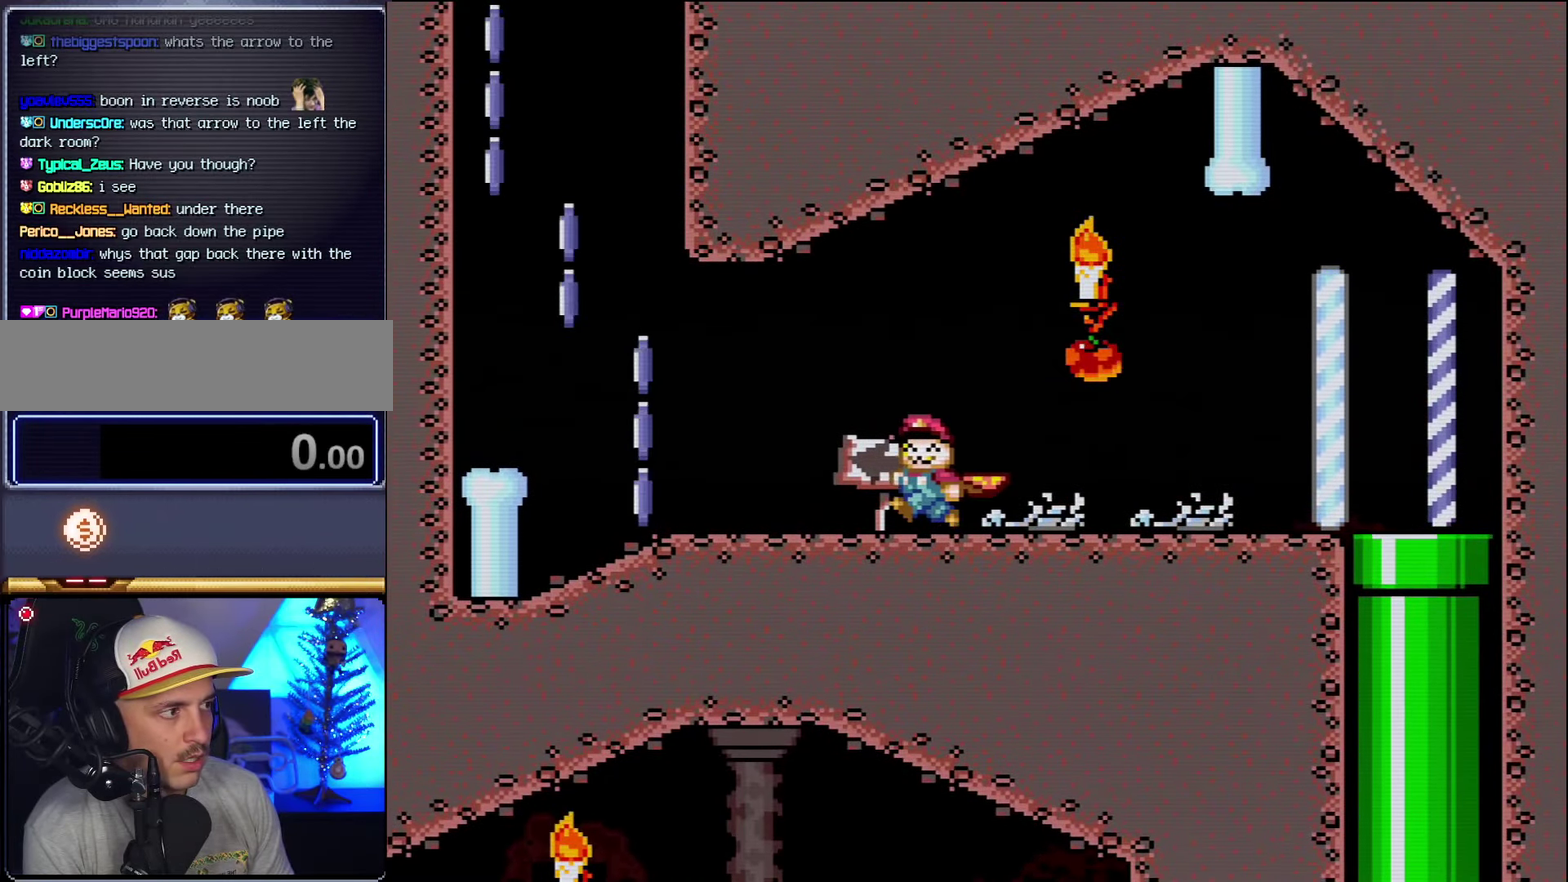
{"buttons": ["A", "X", "DPAD_LEFT"], "events": [[400, "A", "down"]]}
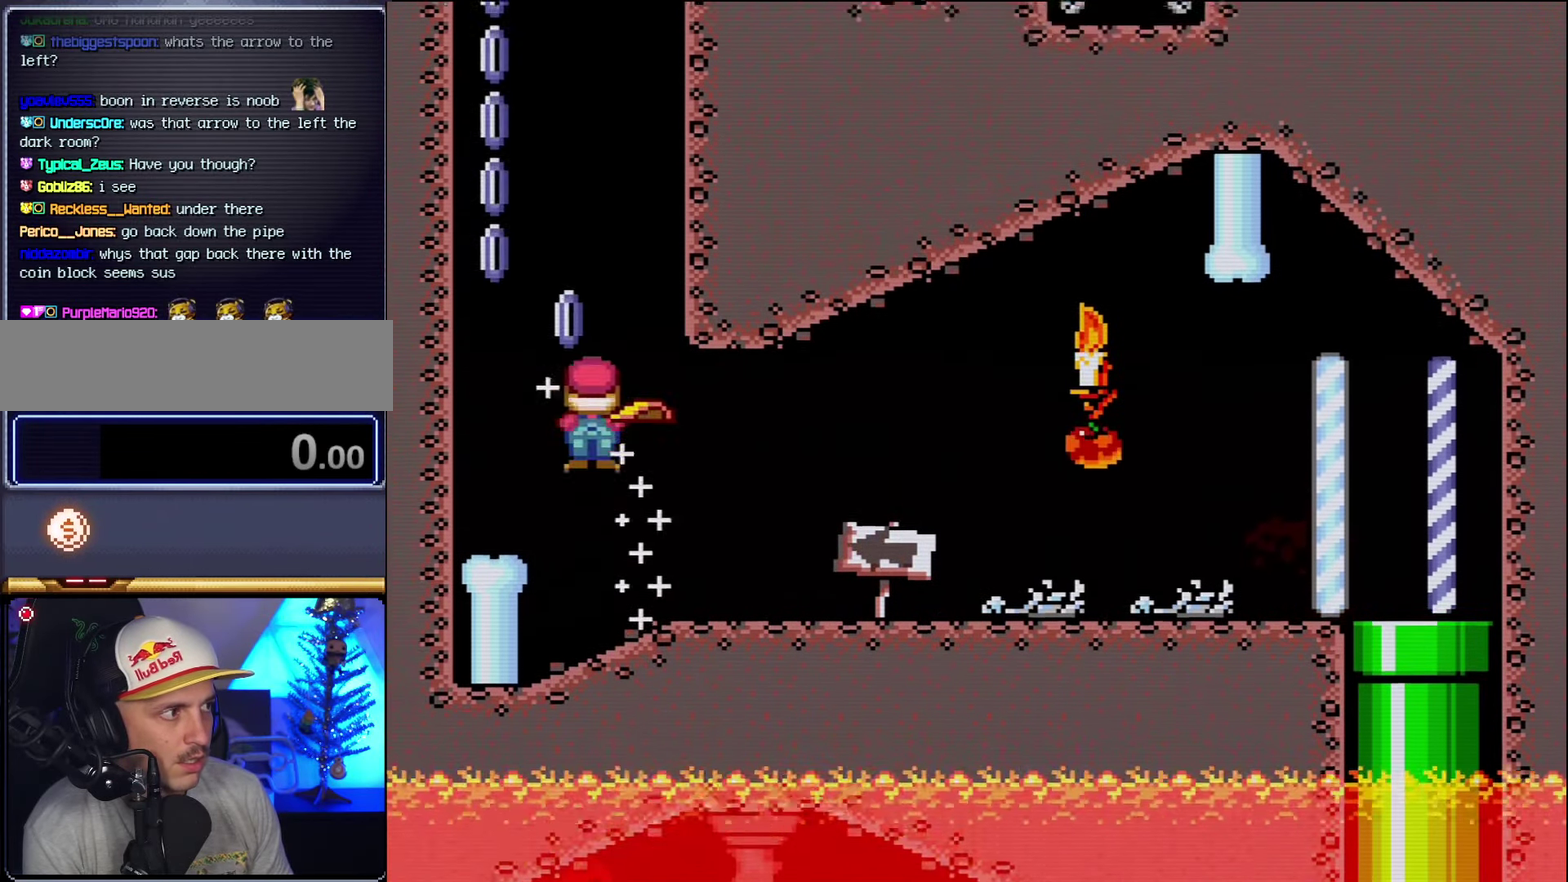
{"buttons": ["A", "X"], "events": [[217, "DPAD_LEFT", "up"]]}
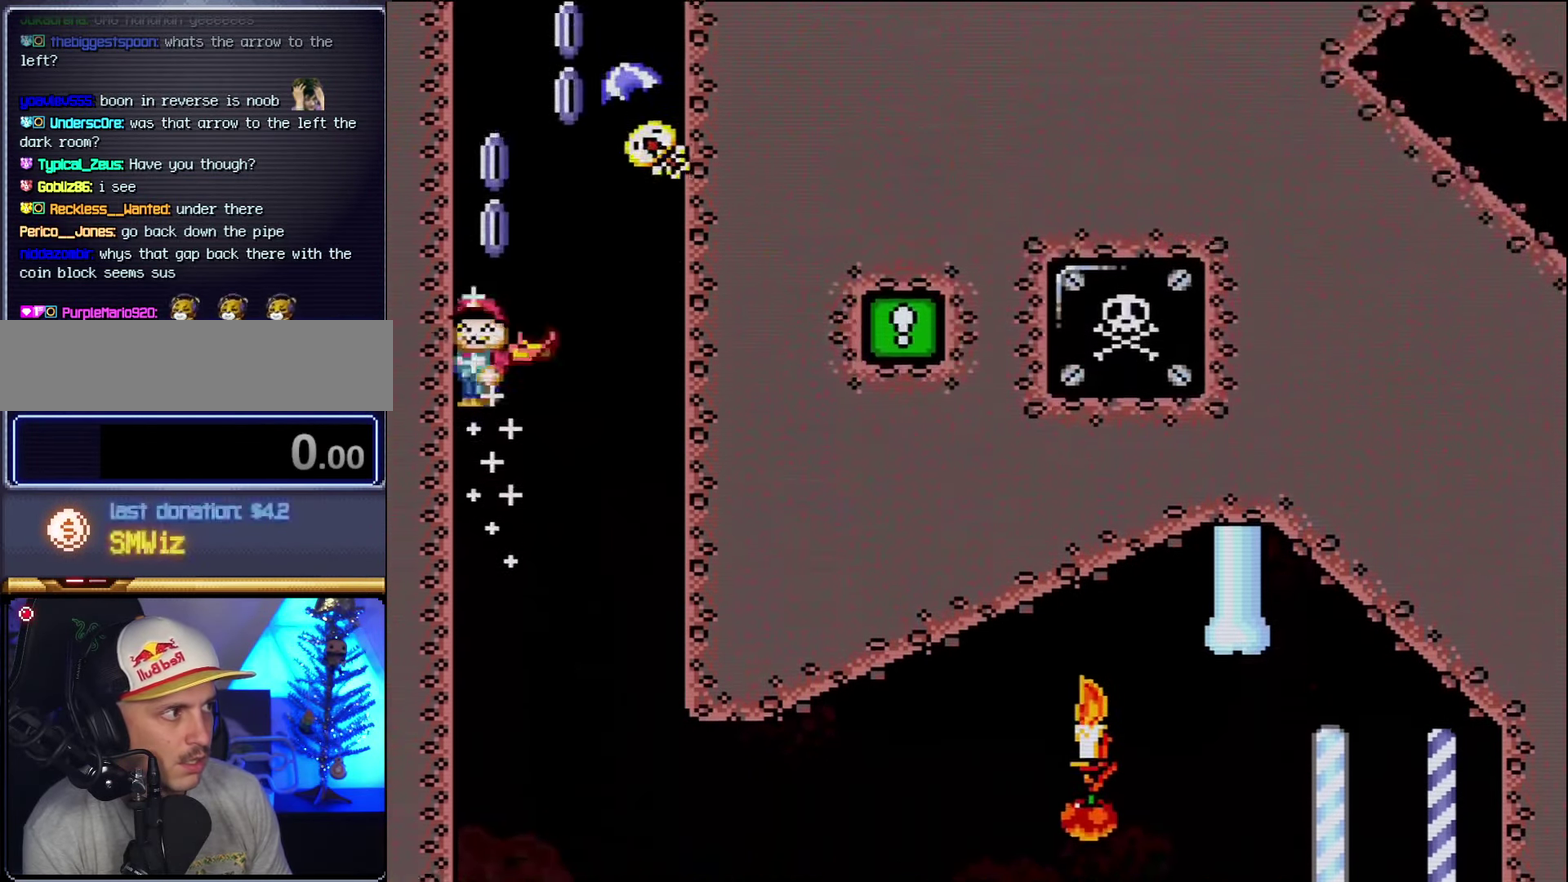
{"buttons": ["A", "X", "DPAD_RIGHT"], "events": [[50, "DPAD_RIGHT", "down"], [250, "DPAD_RIGHT", "up"], [367, "DPAD_RIGHT", "down"]]}
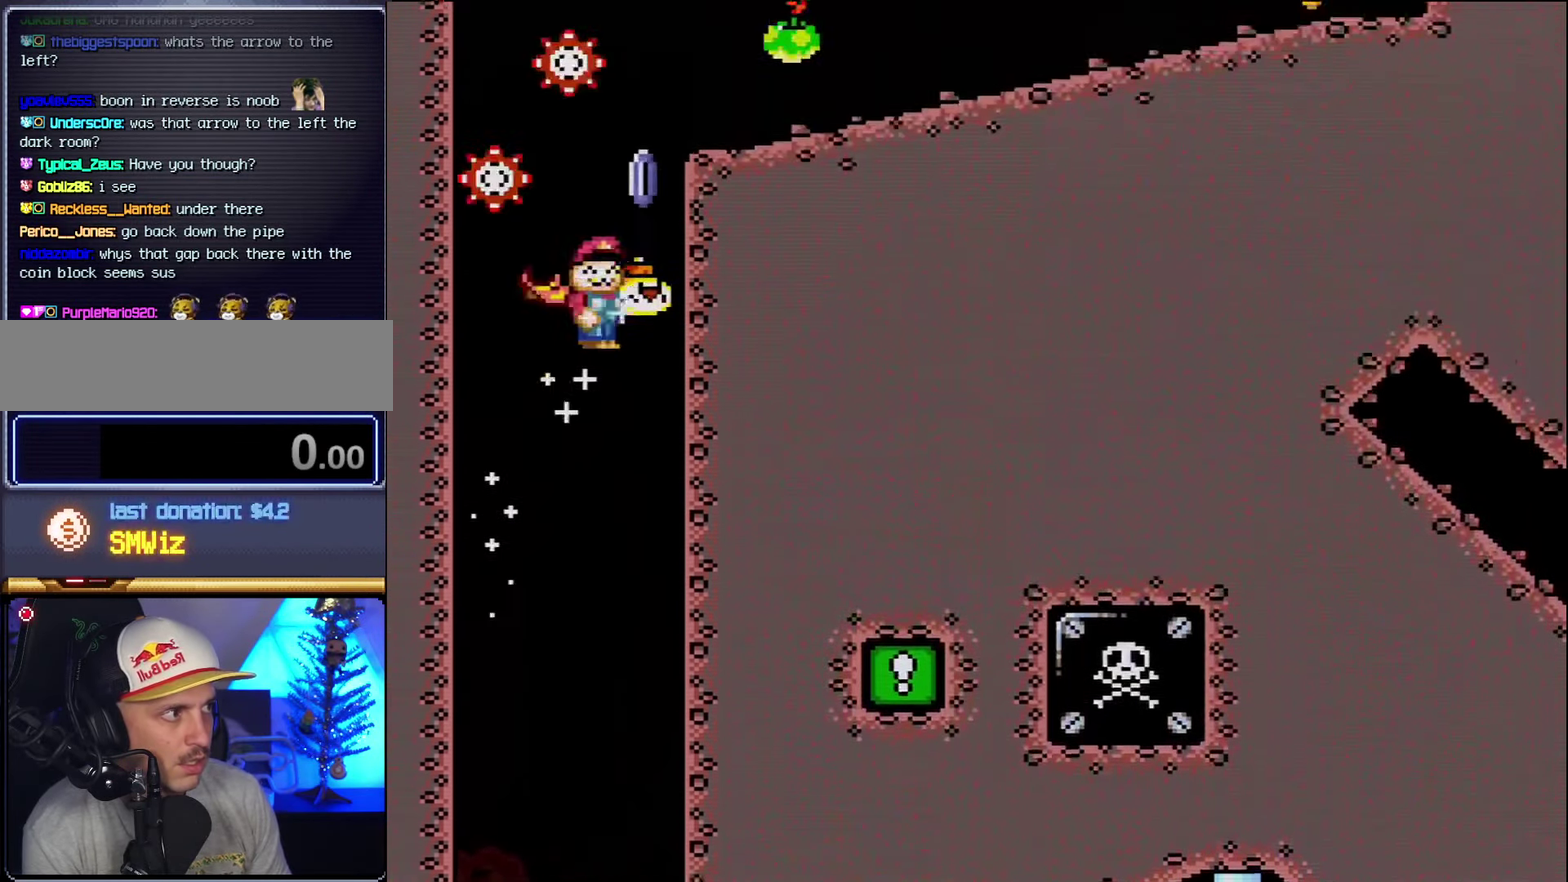
{"buttons": ["X", "DPAD_RIGHT"], "events": [[333, "A", "up"]]}
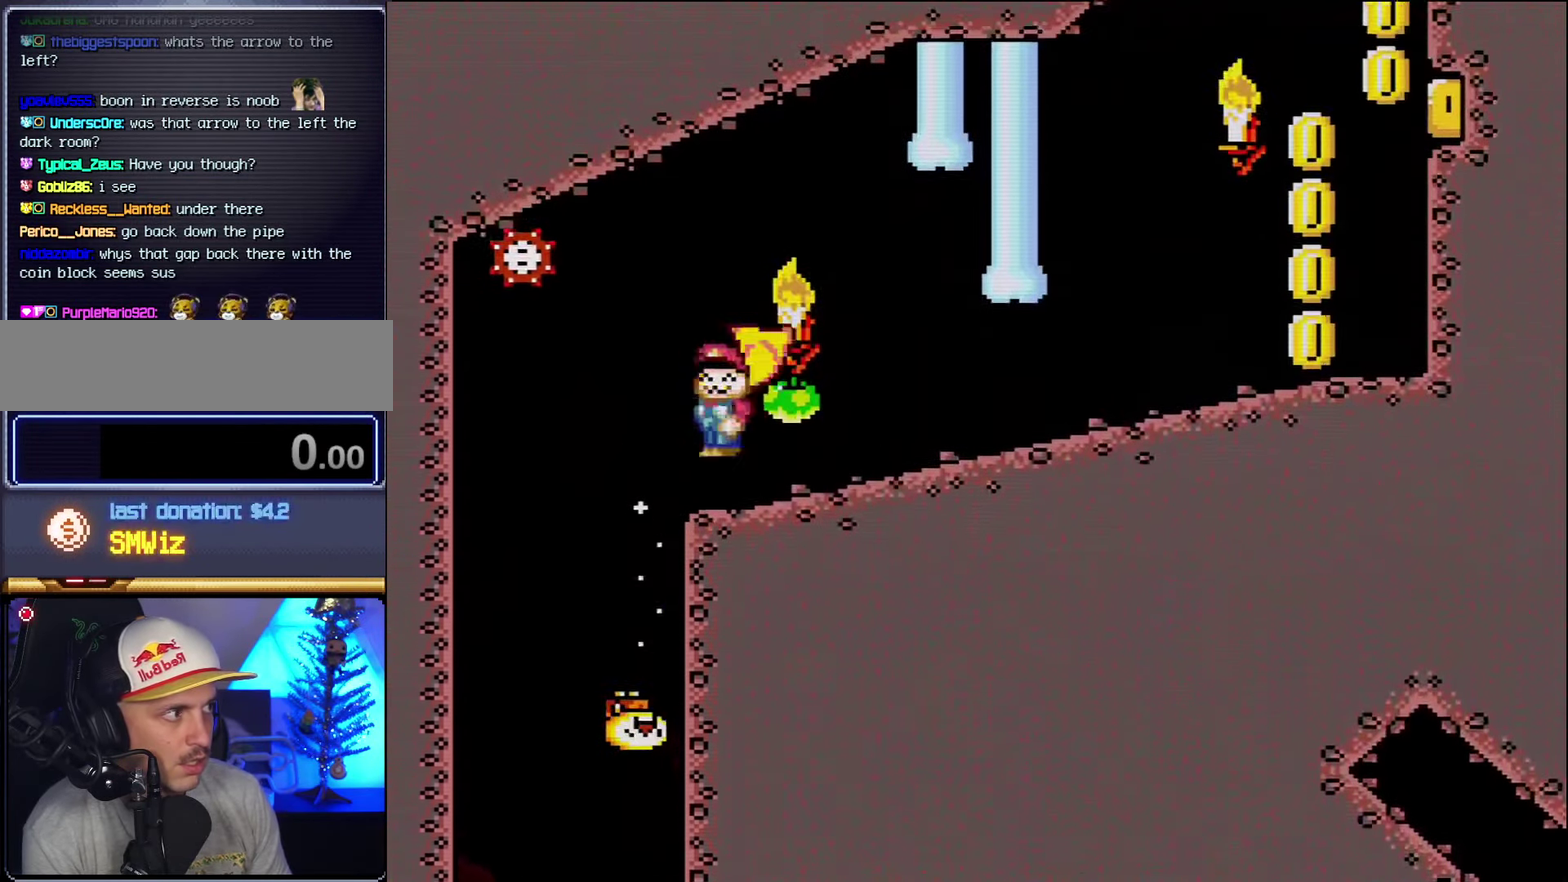
{"buttons": ["Y", "DPAD_RIGHT"], "events": [[217, "X", "up"], [217, "Y", "down"]]}